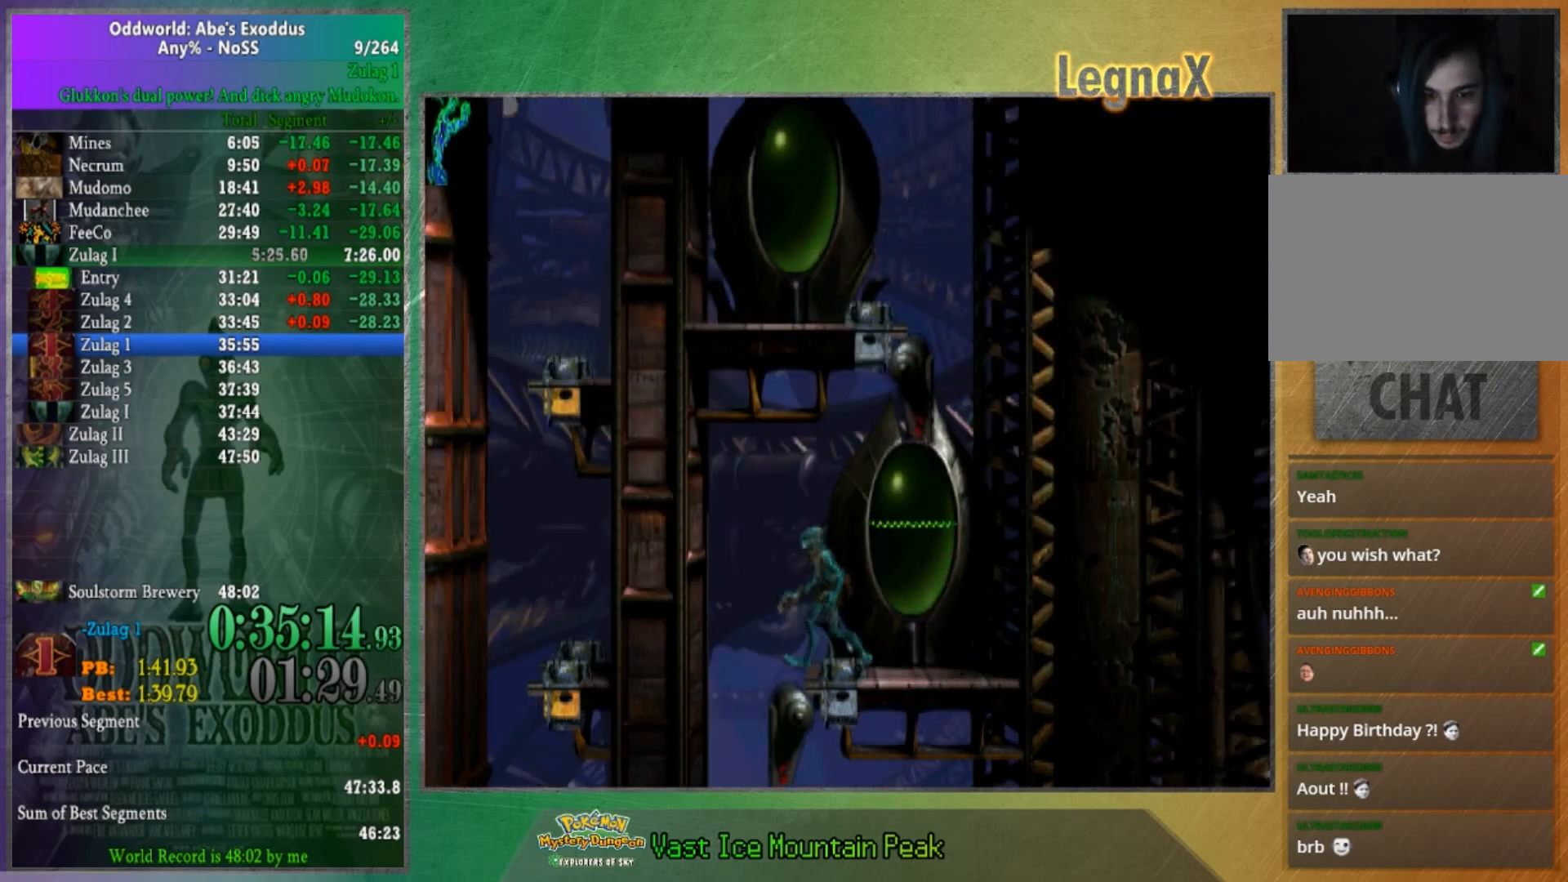
Gameplay with a controller (Xbox layout); each line is a JSON object with the inputs held at the frame after it. "button_events" lists button changes between this image and that frame as [ms after this image, input, new state], when the widget could be followed in between (sticks are given only as held states). Not read: A L1 L3 R1 R3.
{"buttons": [], "left_stick": "right", "right_stick": "center", "button_events": []}
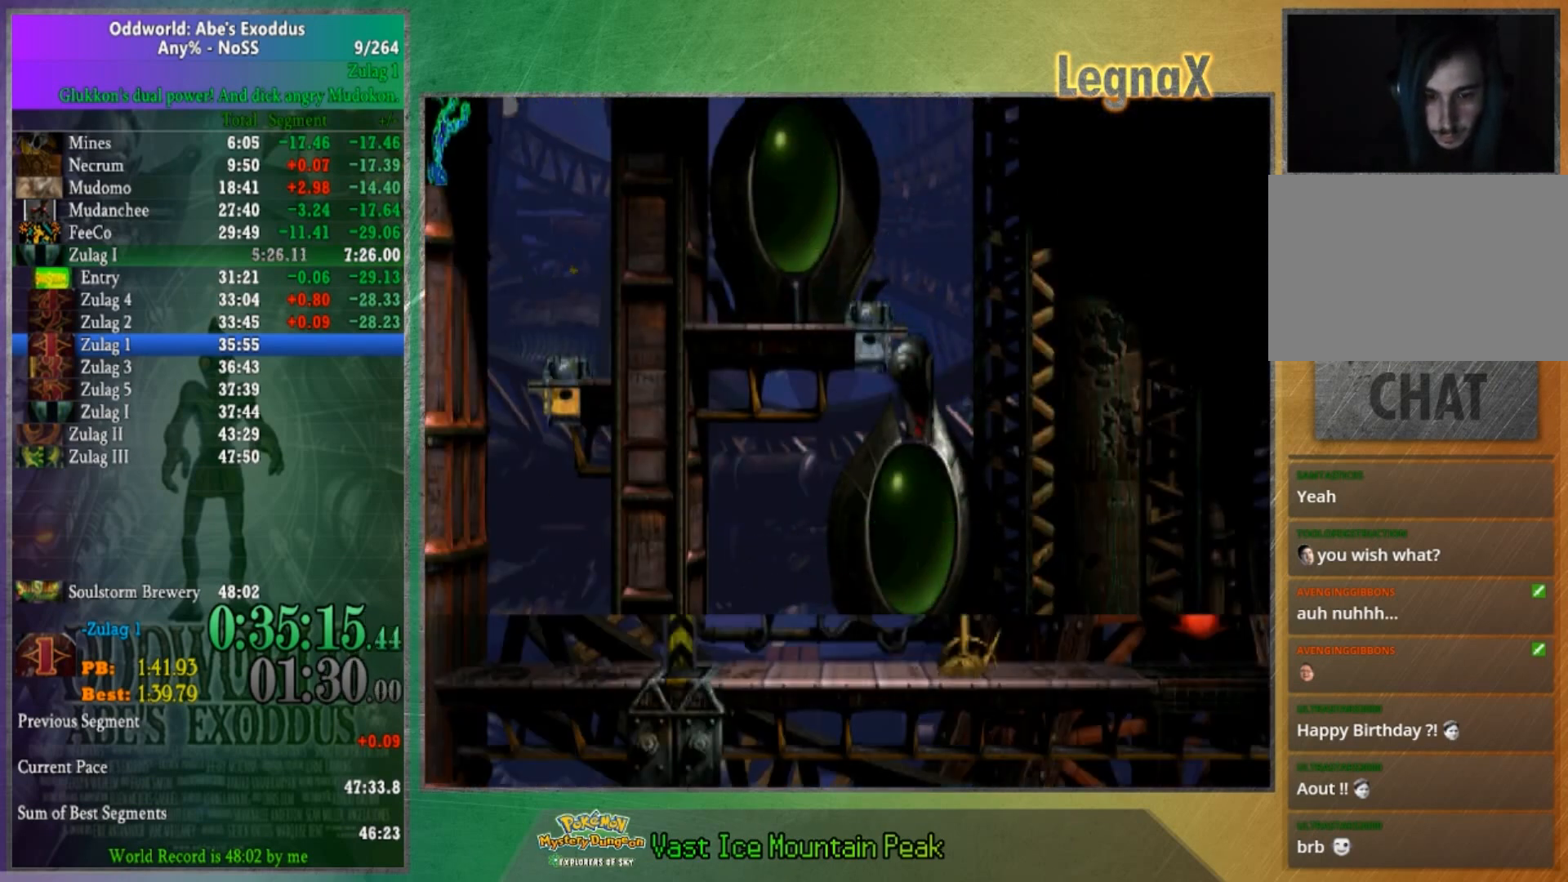
{"buttons": [], "left_stick": "right", "right_stick": "center", "button_events": []}
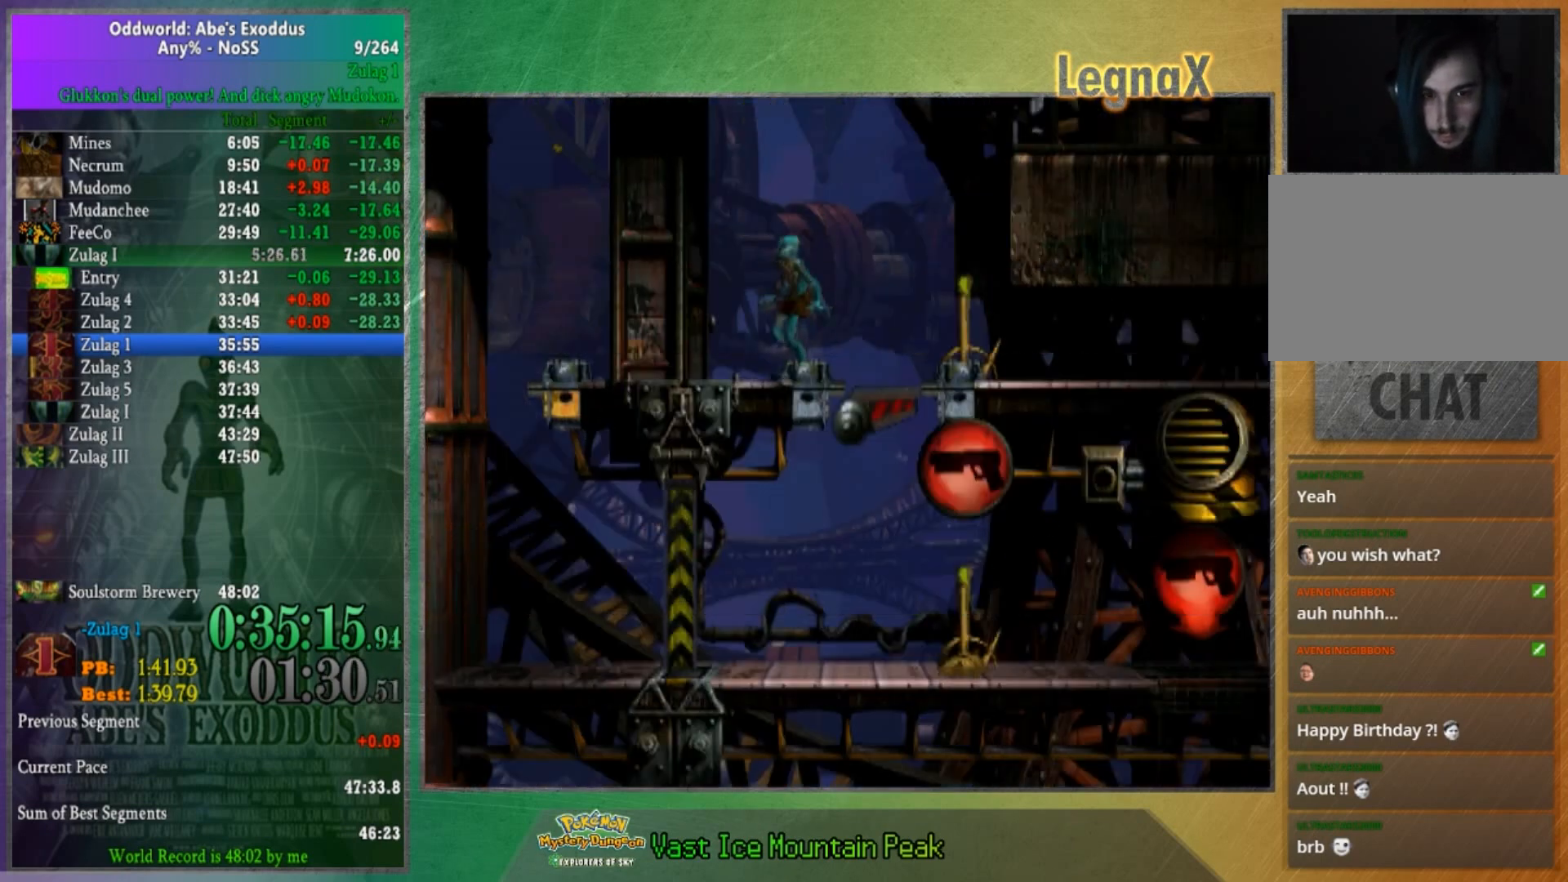
{"buttons": [], "left_stick": "down", "right_stick": "center", "button_events": []}
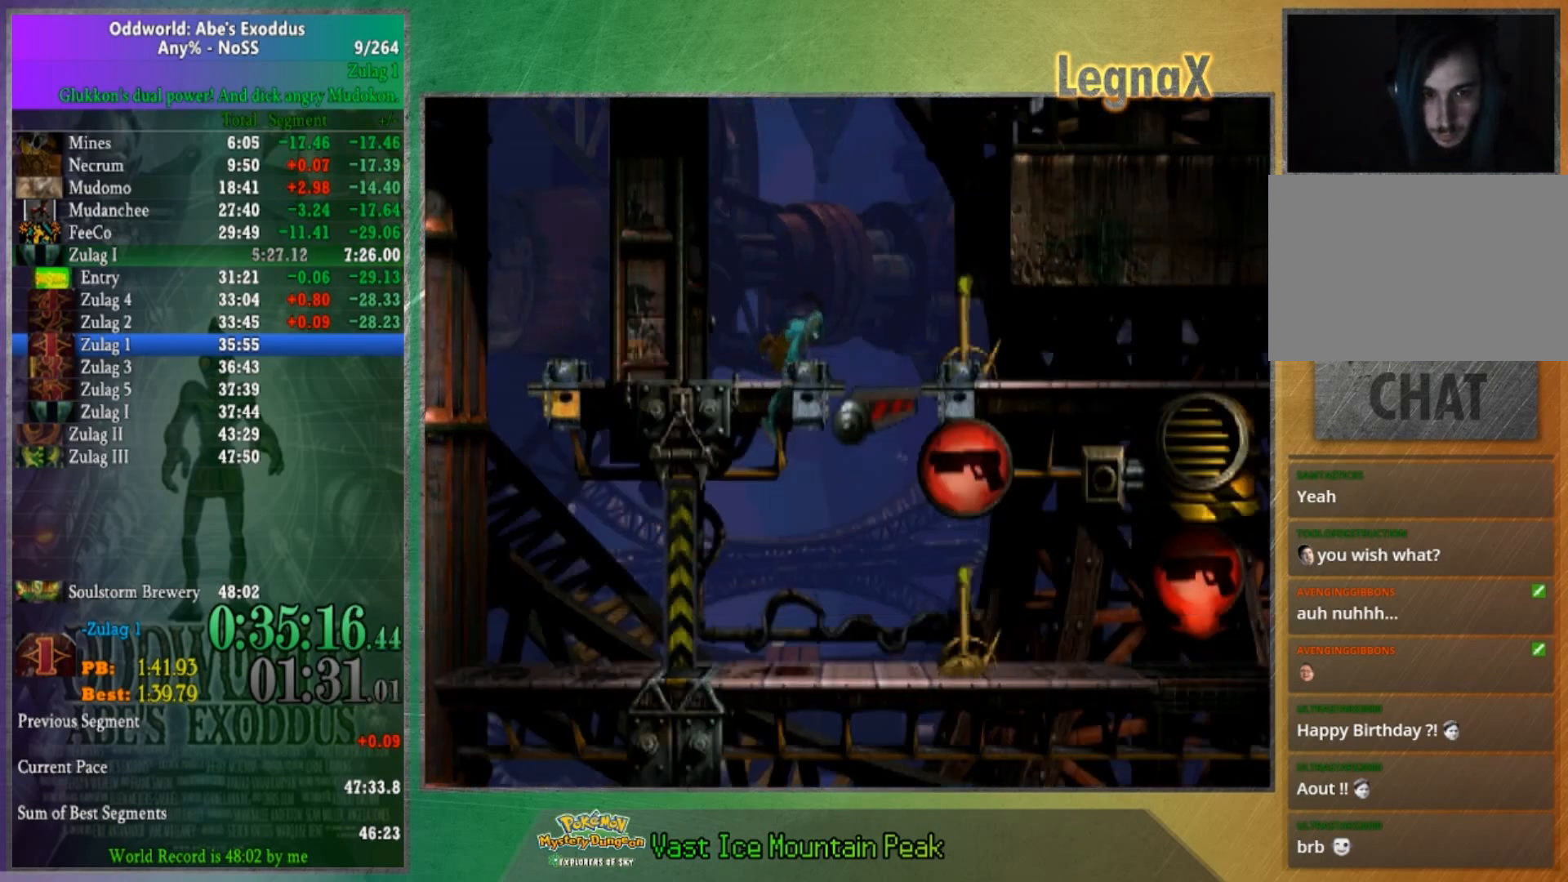
{"buttons": [], "left_stick": "down", "right_stick": "center", "button_events": []}
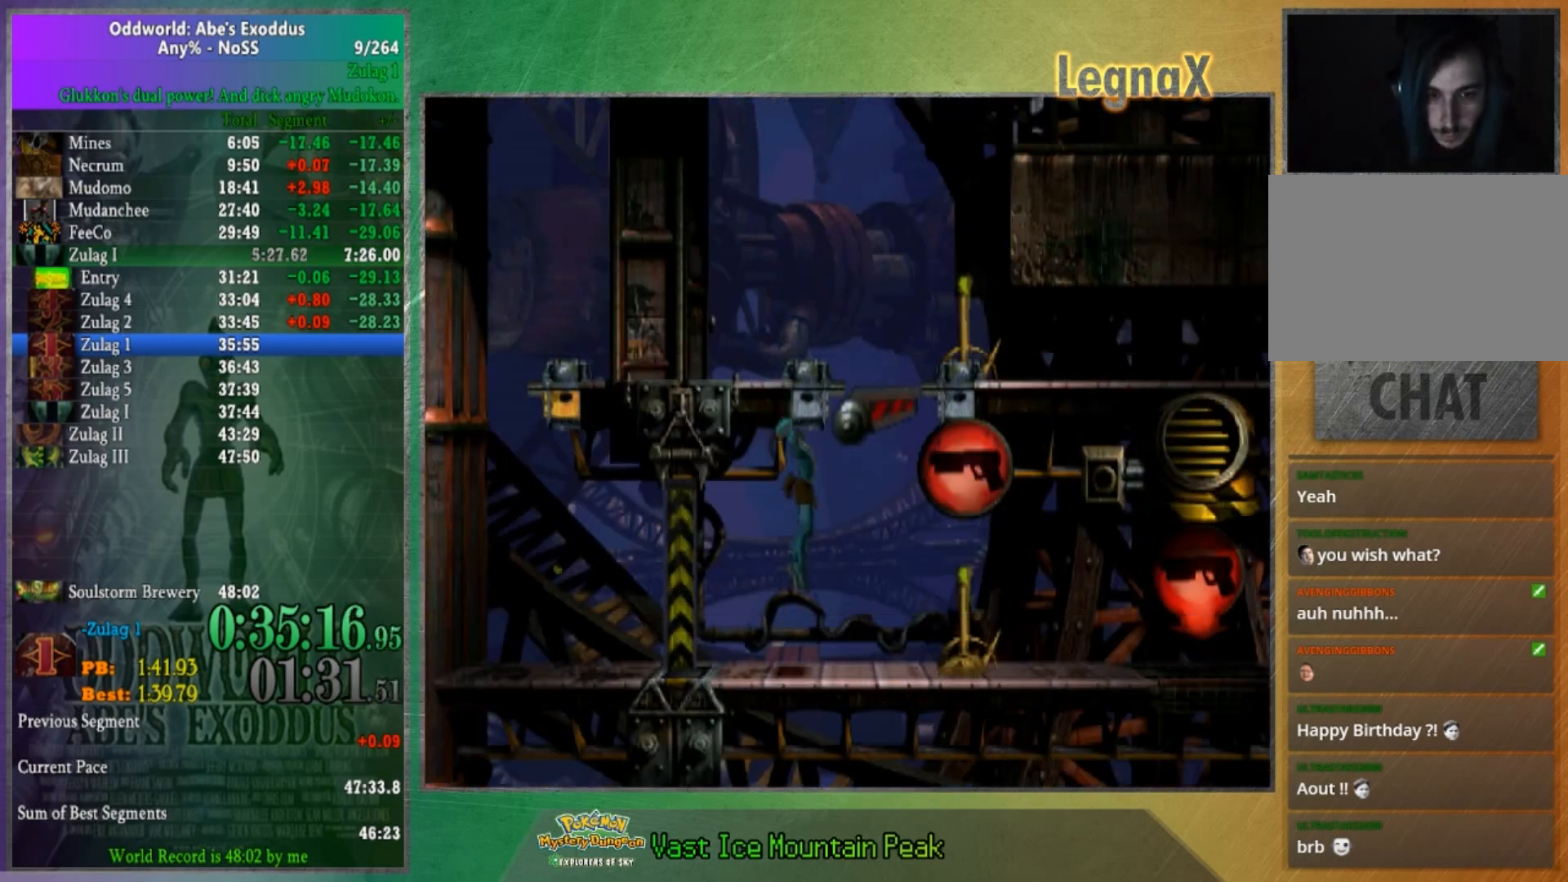
{"buttons": [], "left_stick": "right", "right_stick": "center", "button_events": []}
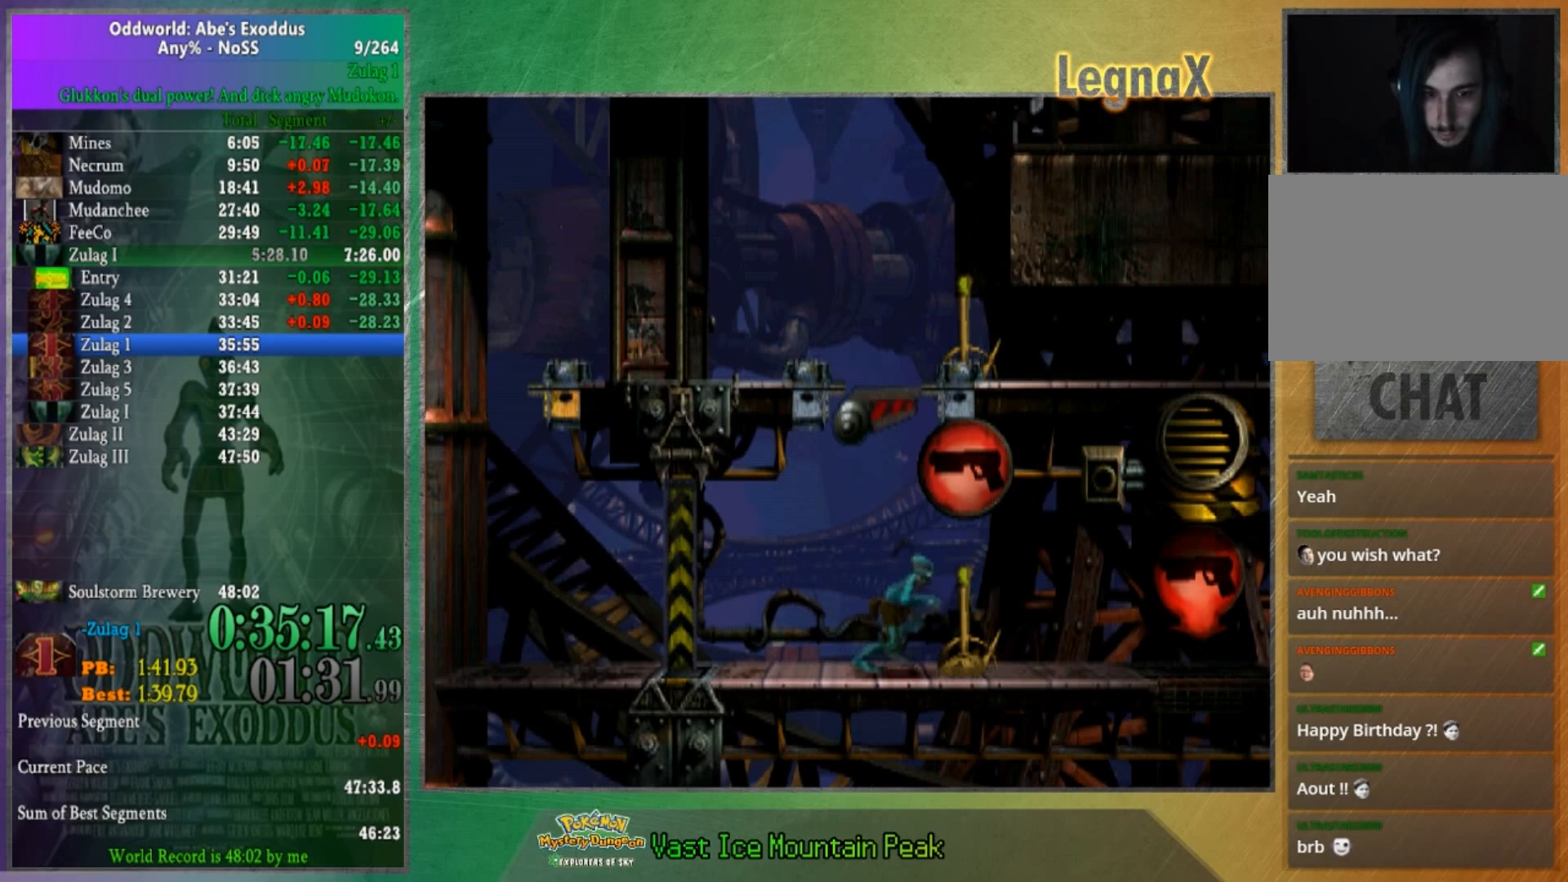
{"buttons": [], "left_stick": "right", "right_stick": "center", "button_events": []}
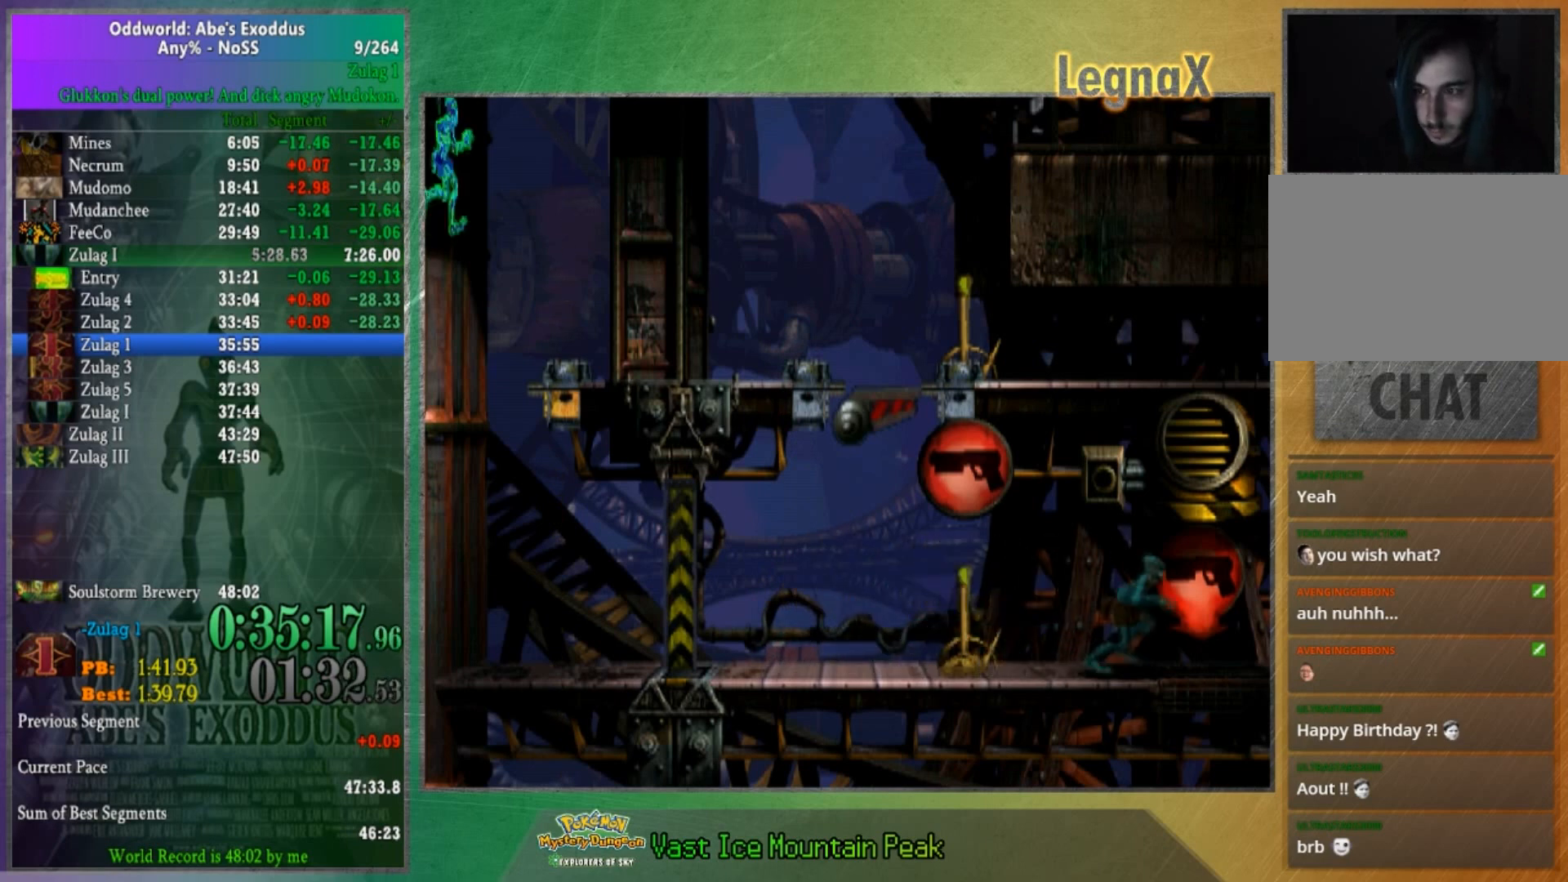
{"buttons": [], "left_stick": "right", "right_stick": "center", "button_events": []}
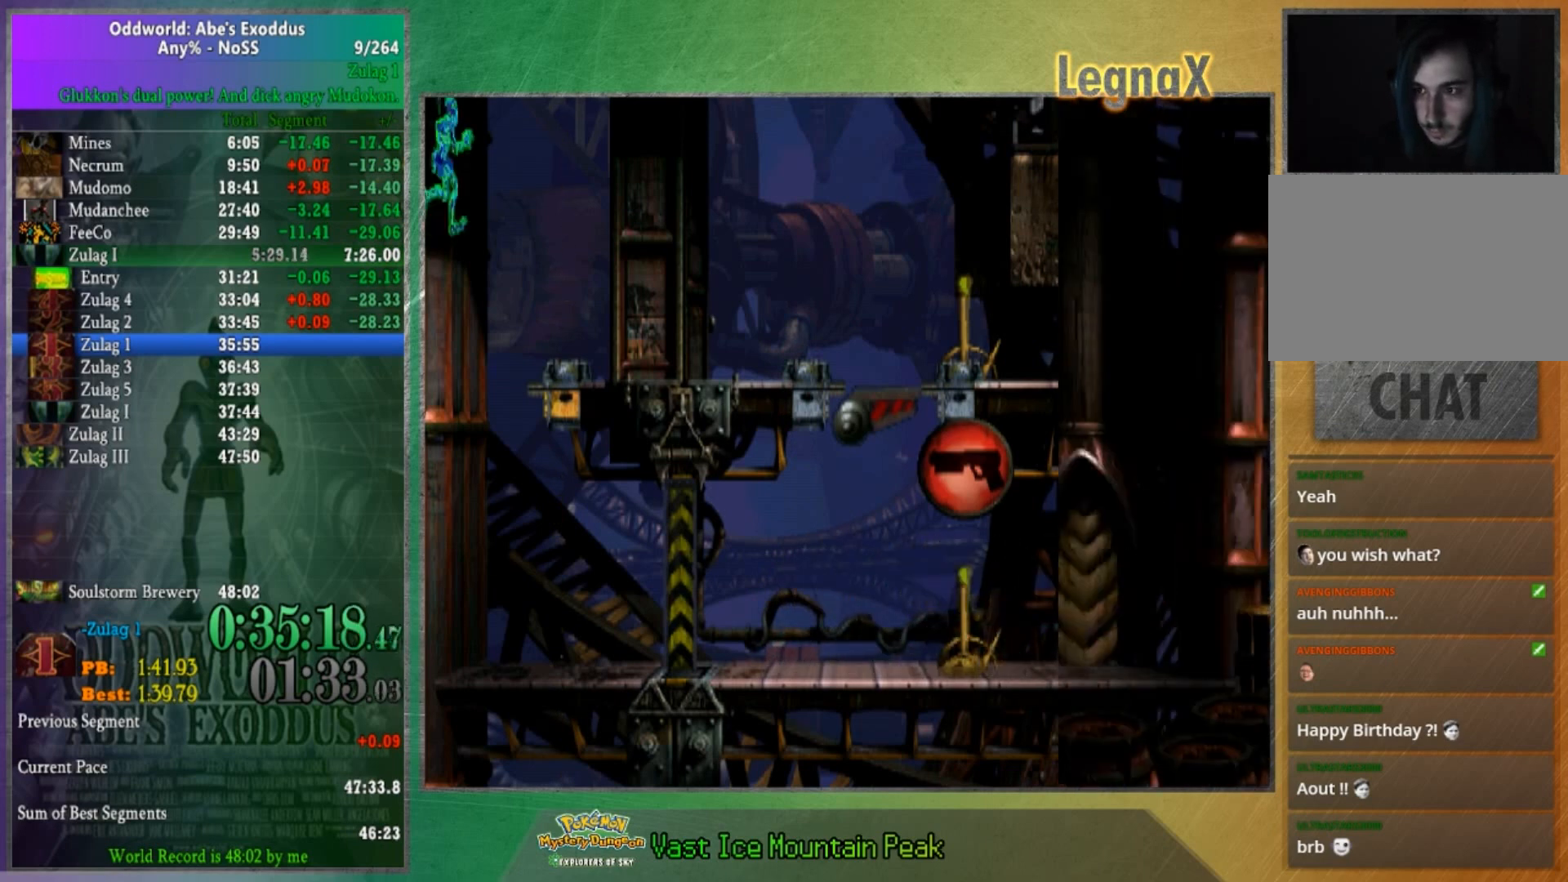
{"buttons": [], "left_stick": "right", "right_stick": "center", "button_events": []}
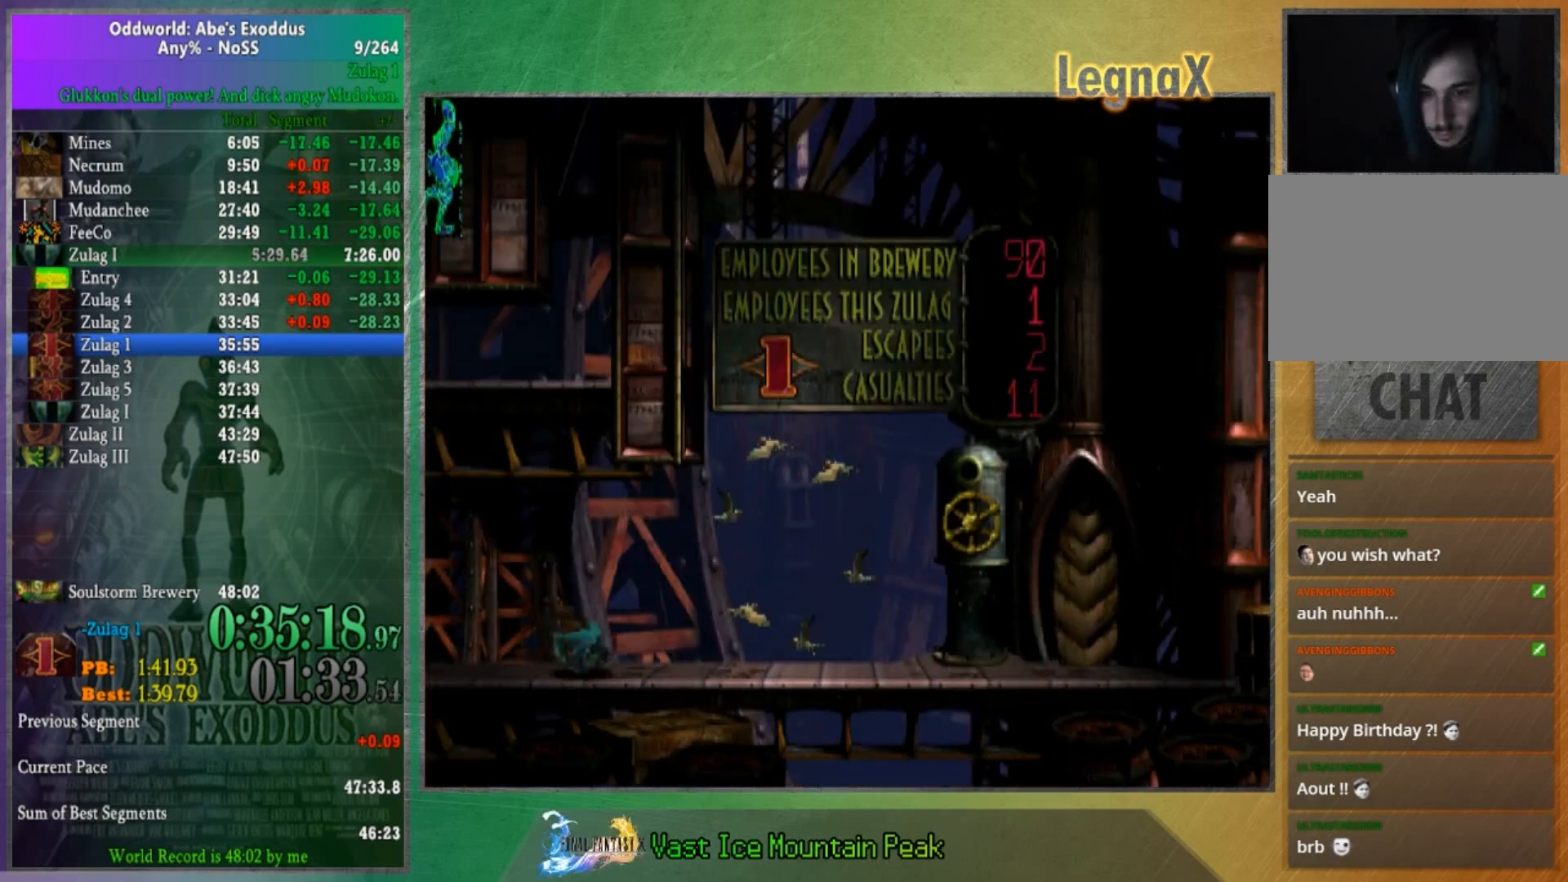
{"buttons": [], "left_stick": "right", "right_stick": "center", "button_events": []}
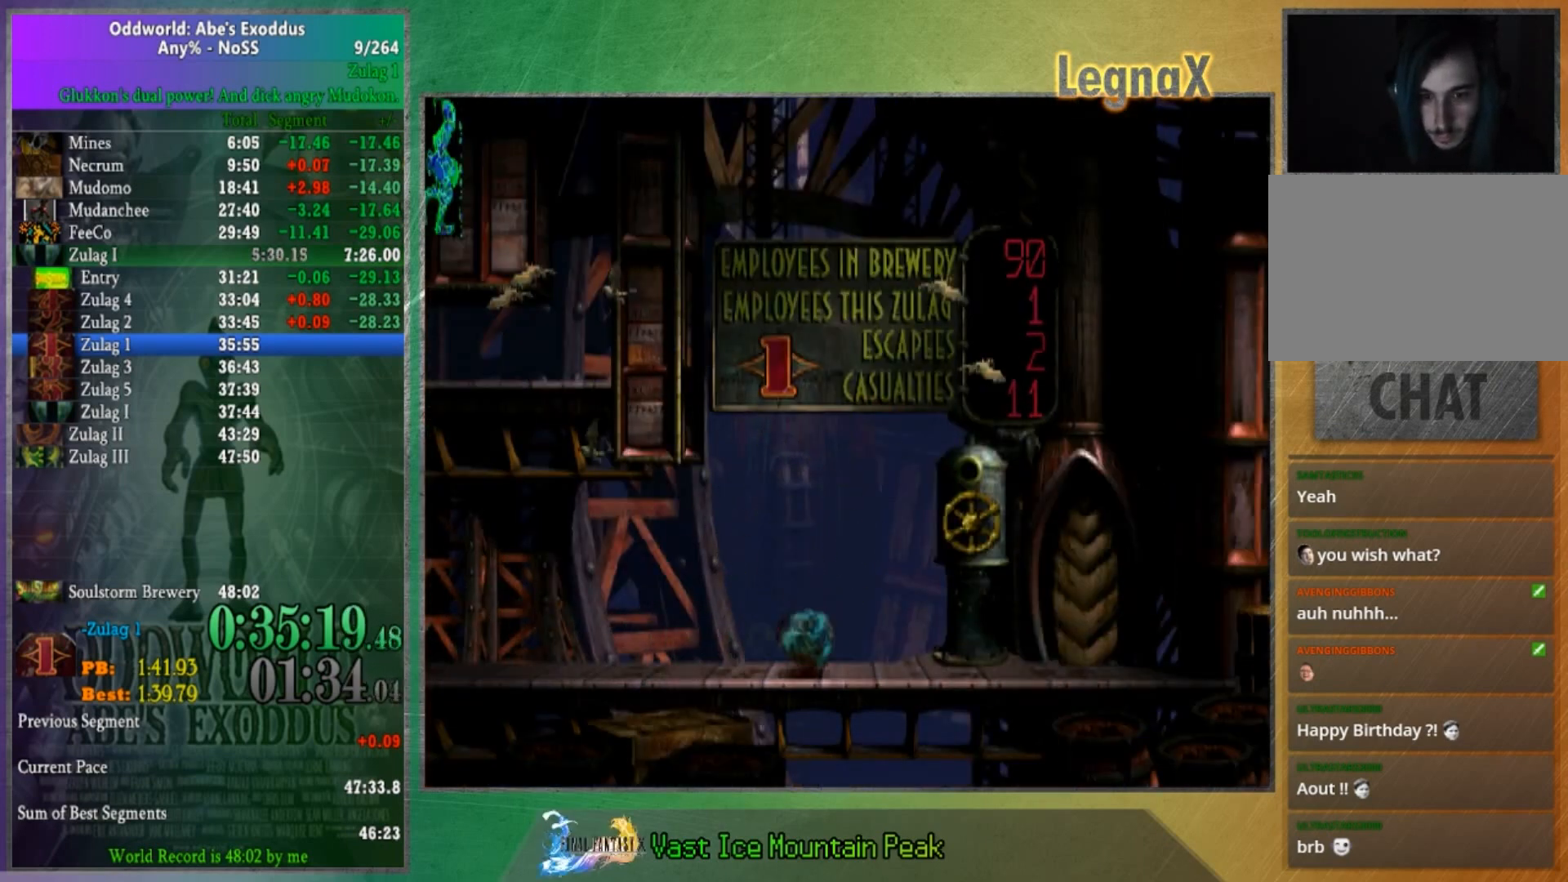
{"buttons": [], "left_stick": "up", "right_stick": "center", "button_events": []}
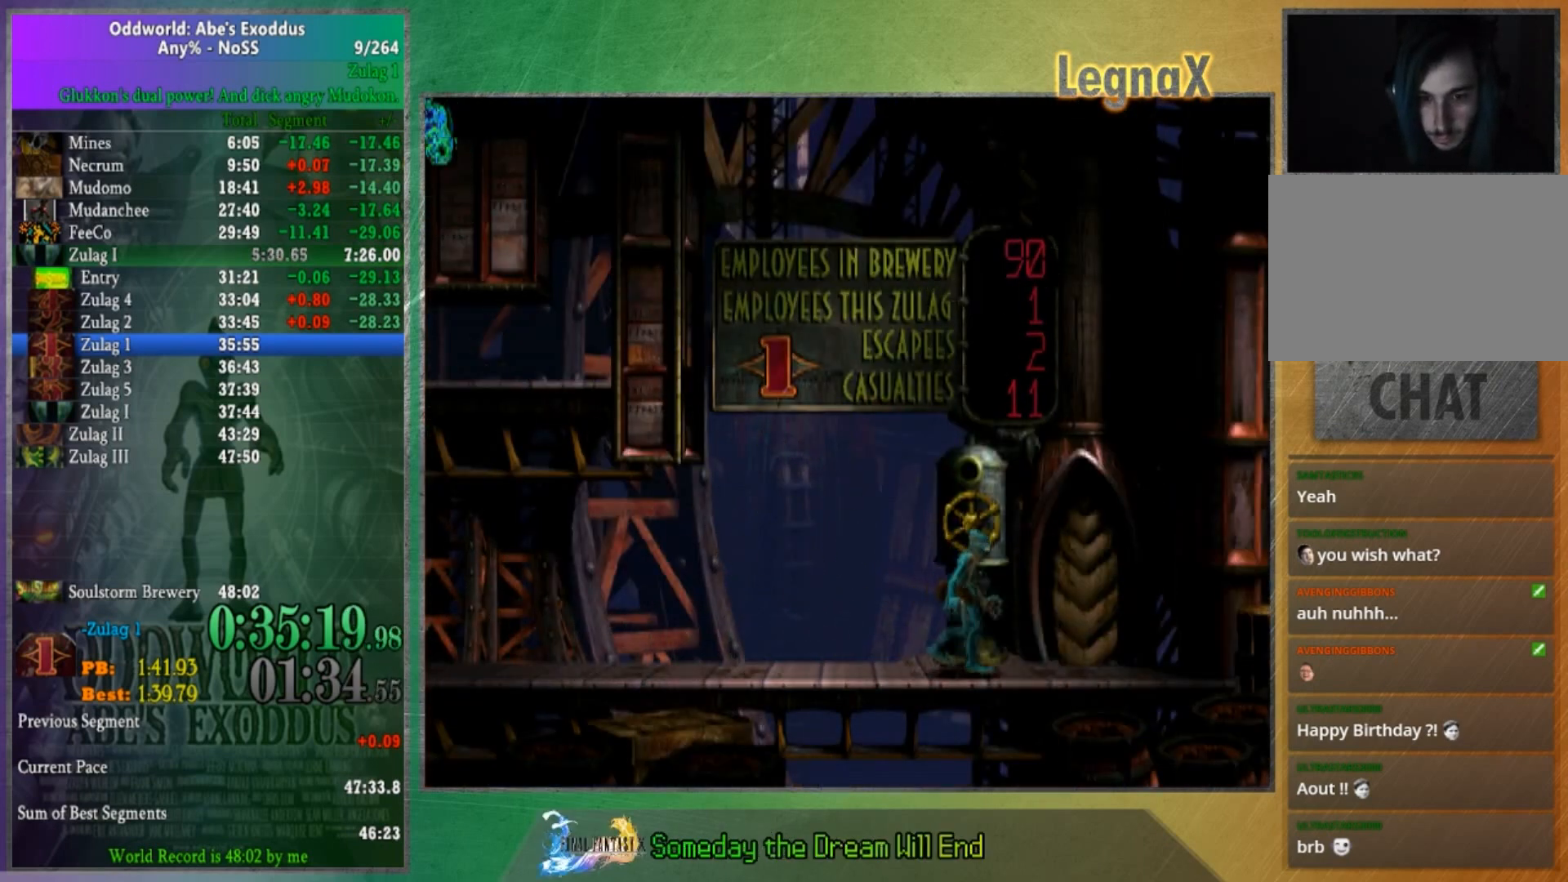
{"buttons": [], "left_stick": "up", "right_stick": "center", "button_events": []}
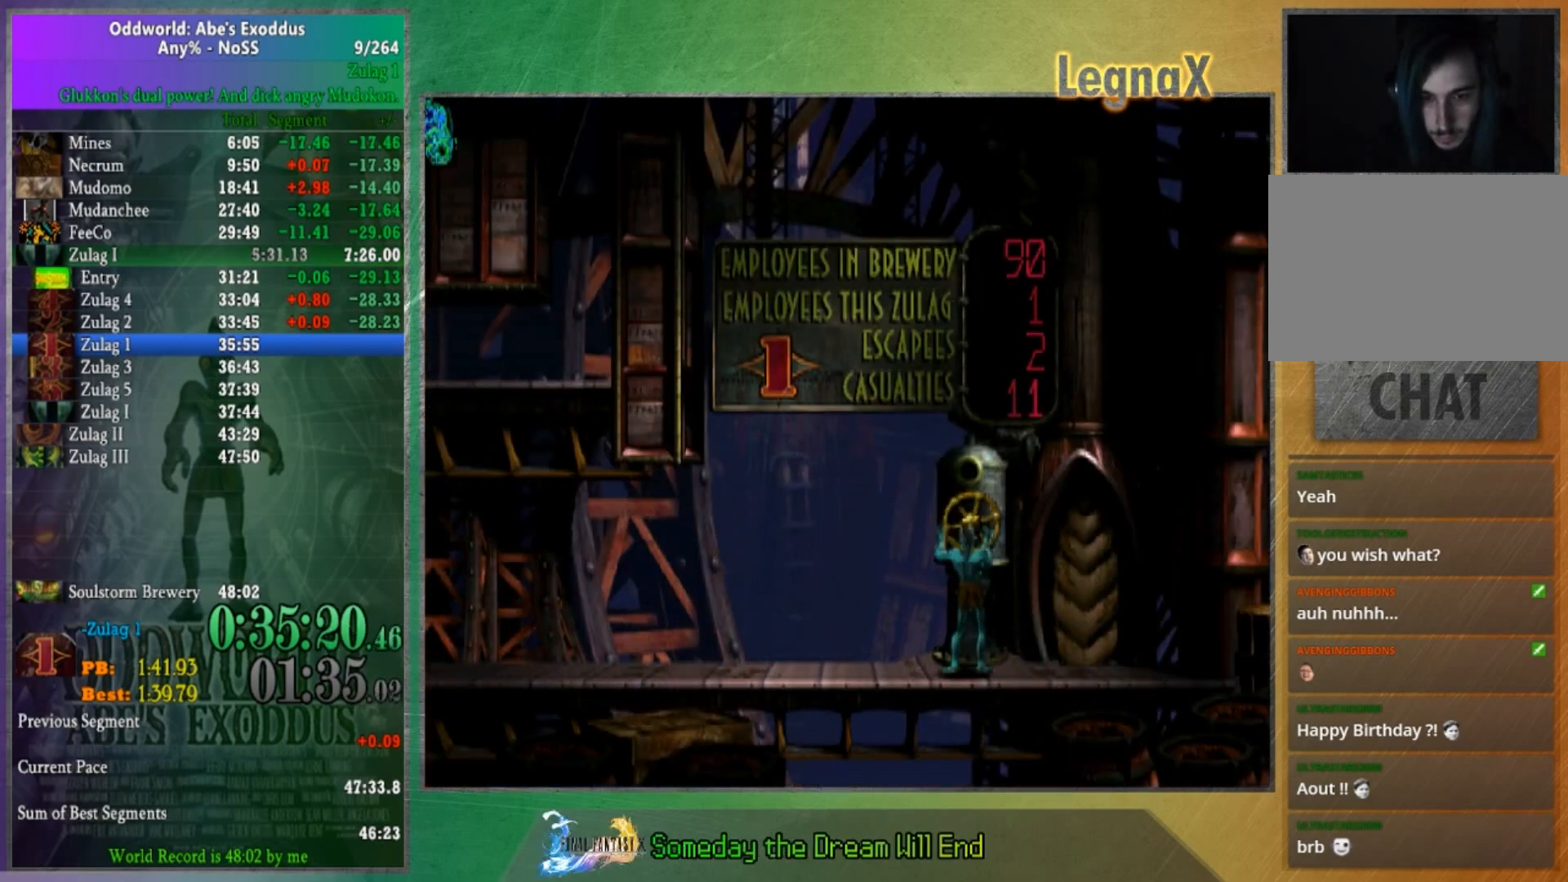
{"buttons": [], "left_stick": "up", "right_stick": "center", "button_events": []}
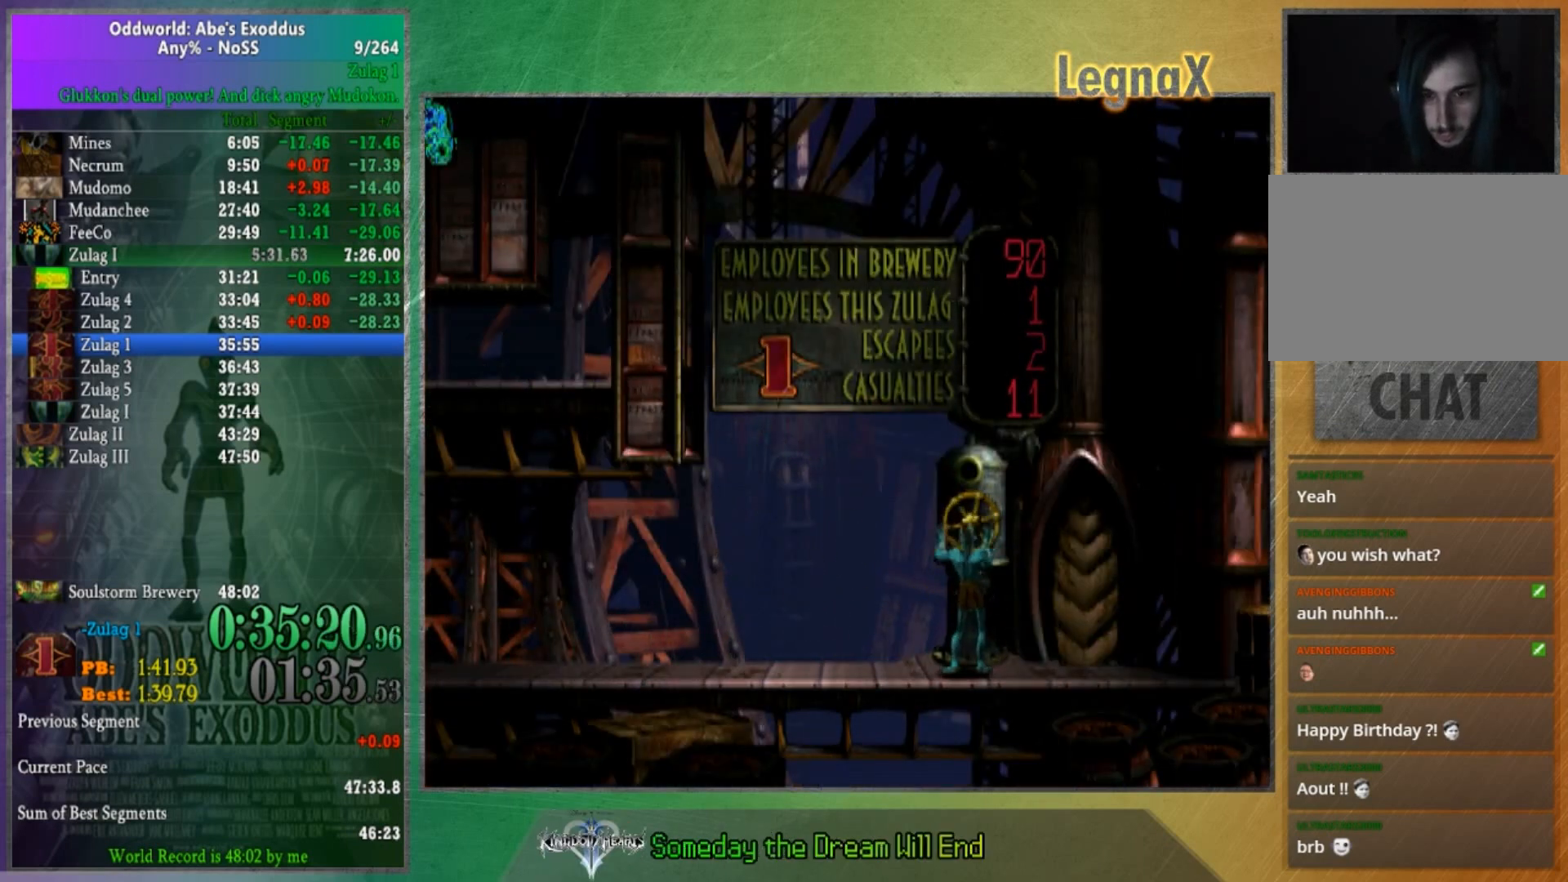
{"buttons": [], "left_stick": "right", "right_stick": "center", "button_events": []}
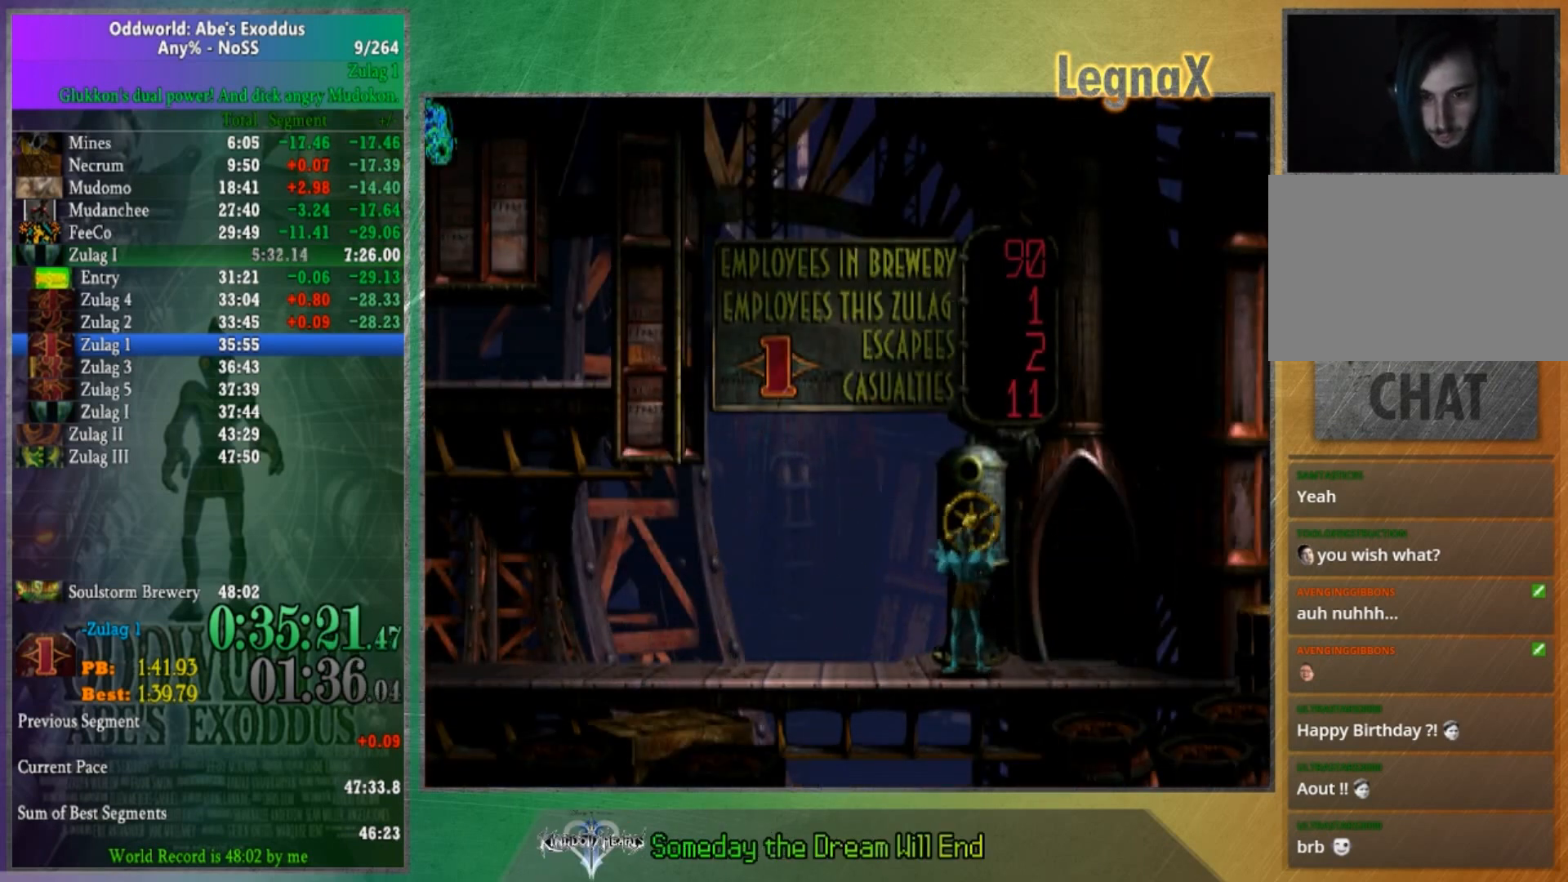
{"buttons": [], "left_stick": "right", "right_stick": "center", "button_events": []}
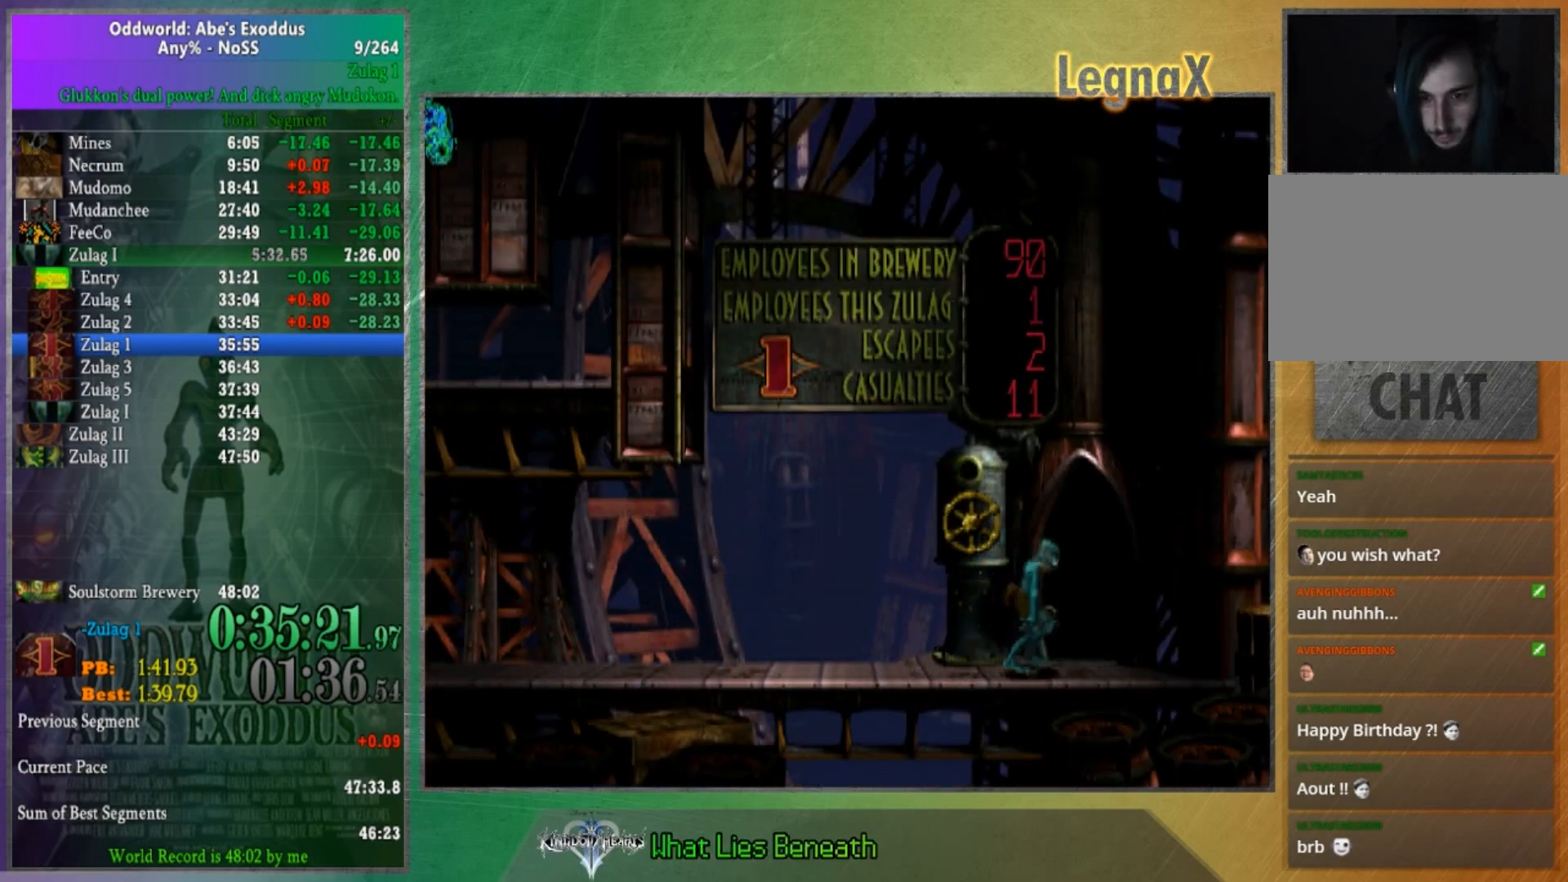
{"buttons": [], "left_stick": "up", "right_stick": "center", "button_events": []}
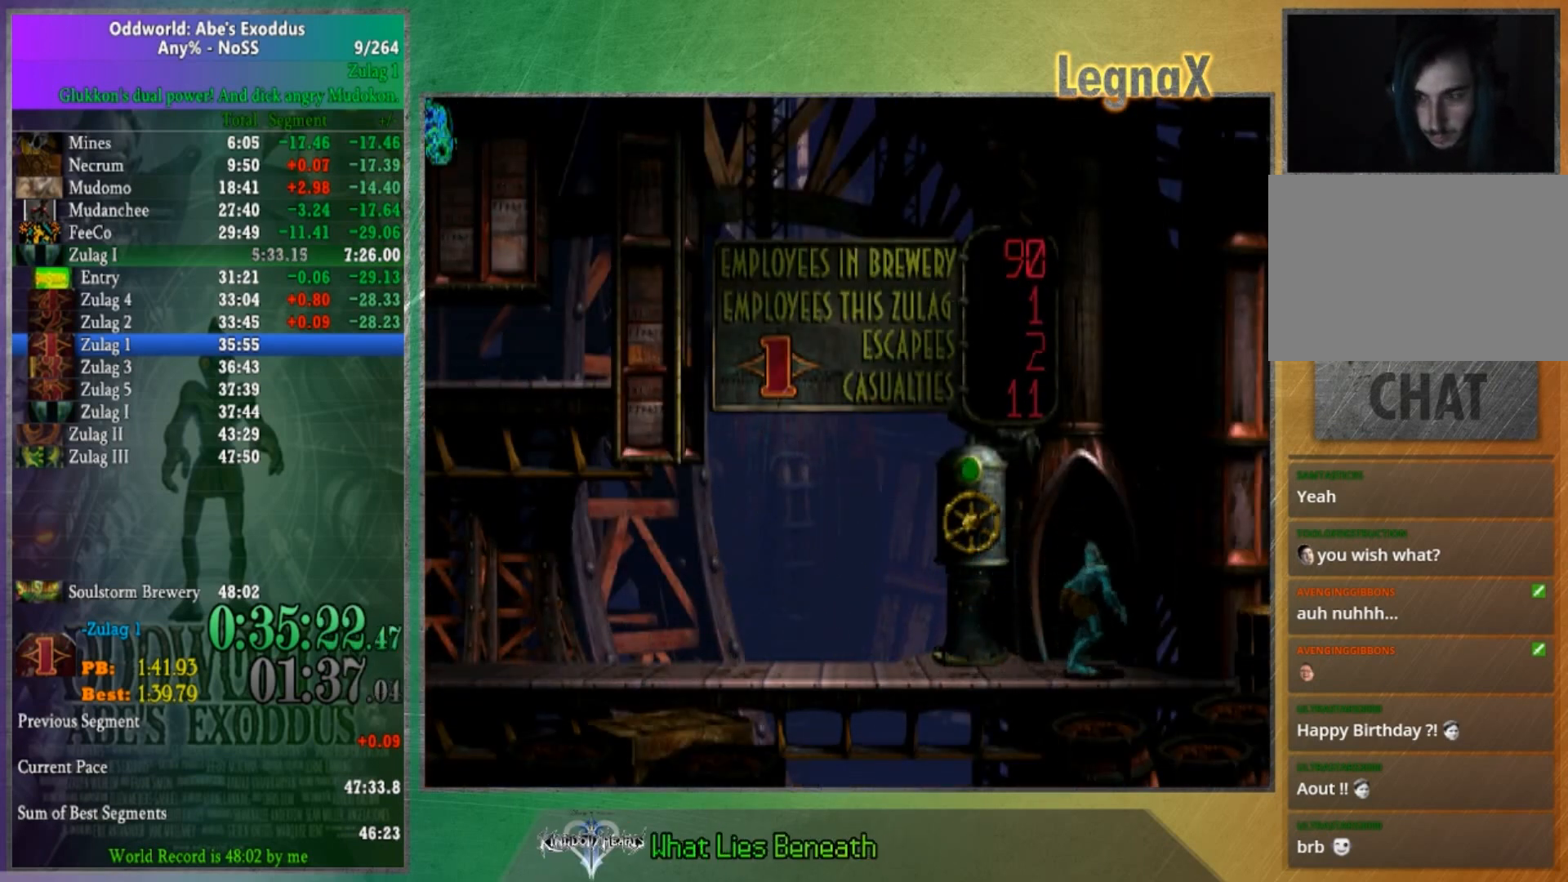
{"buttons": [], "left_stick": "center", "right_stick": "center", "button_events": []}
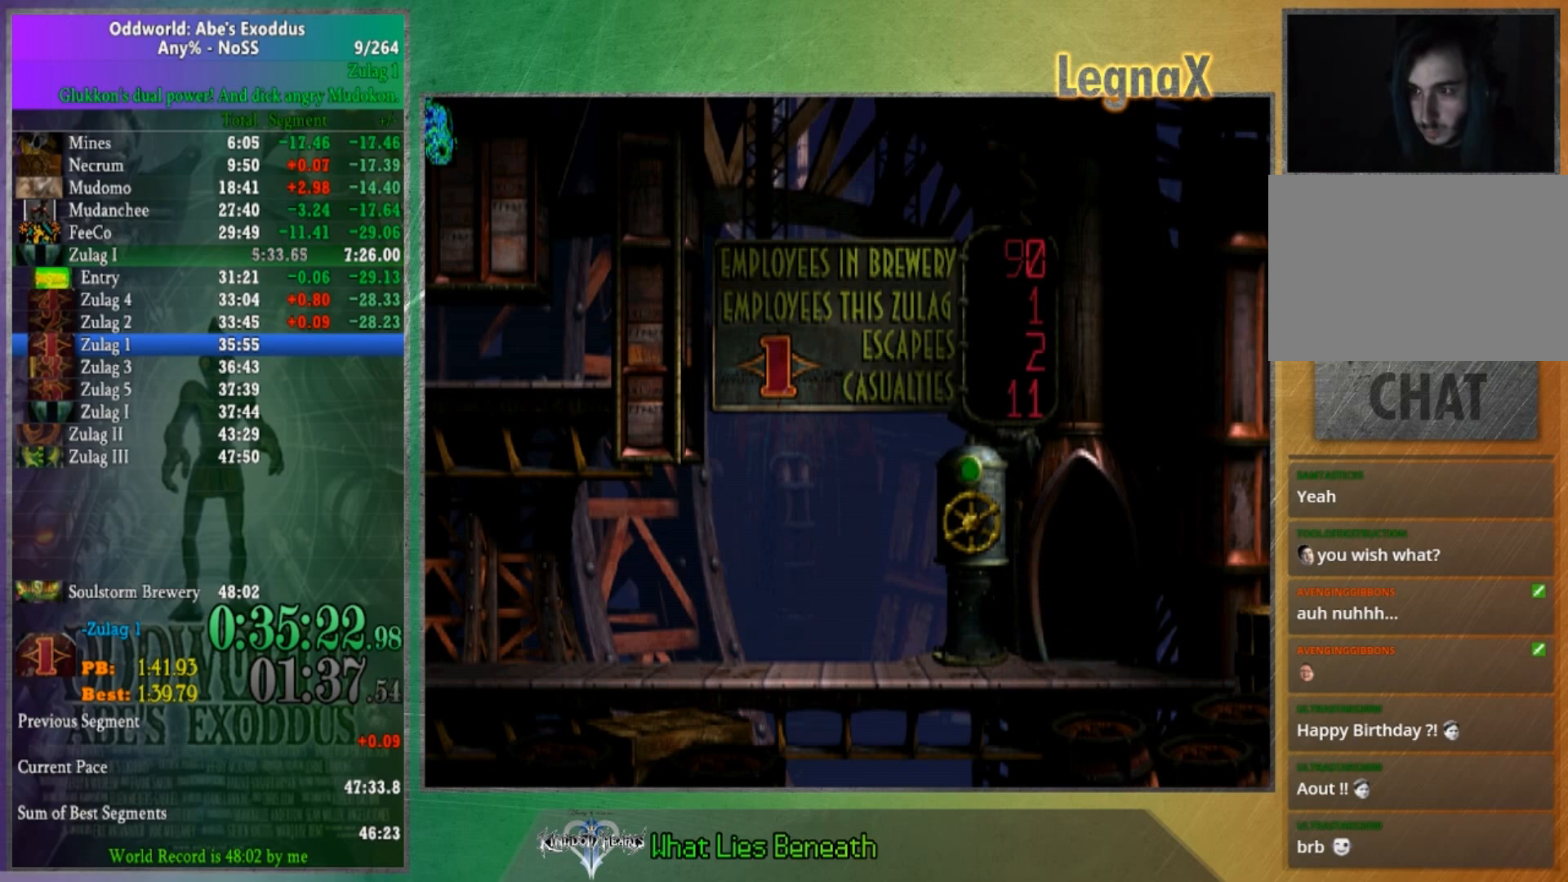
{"buttons": [], "left_stick": "center", "right_stick": "center", "button_events": []}
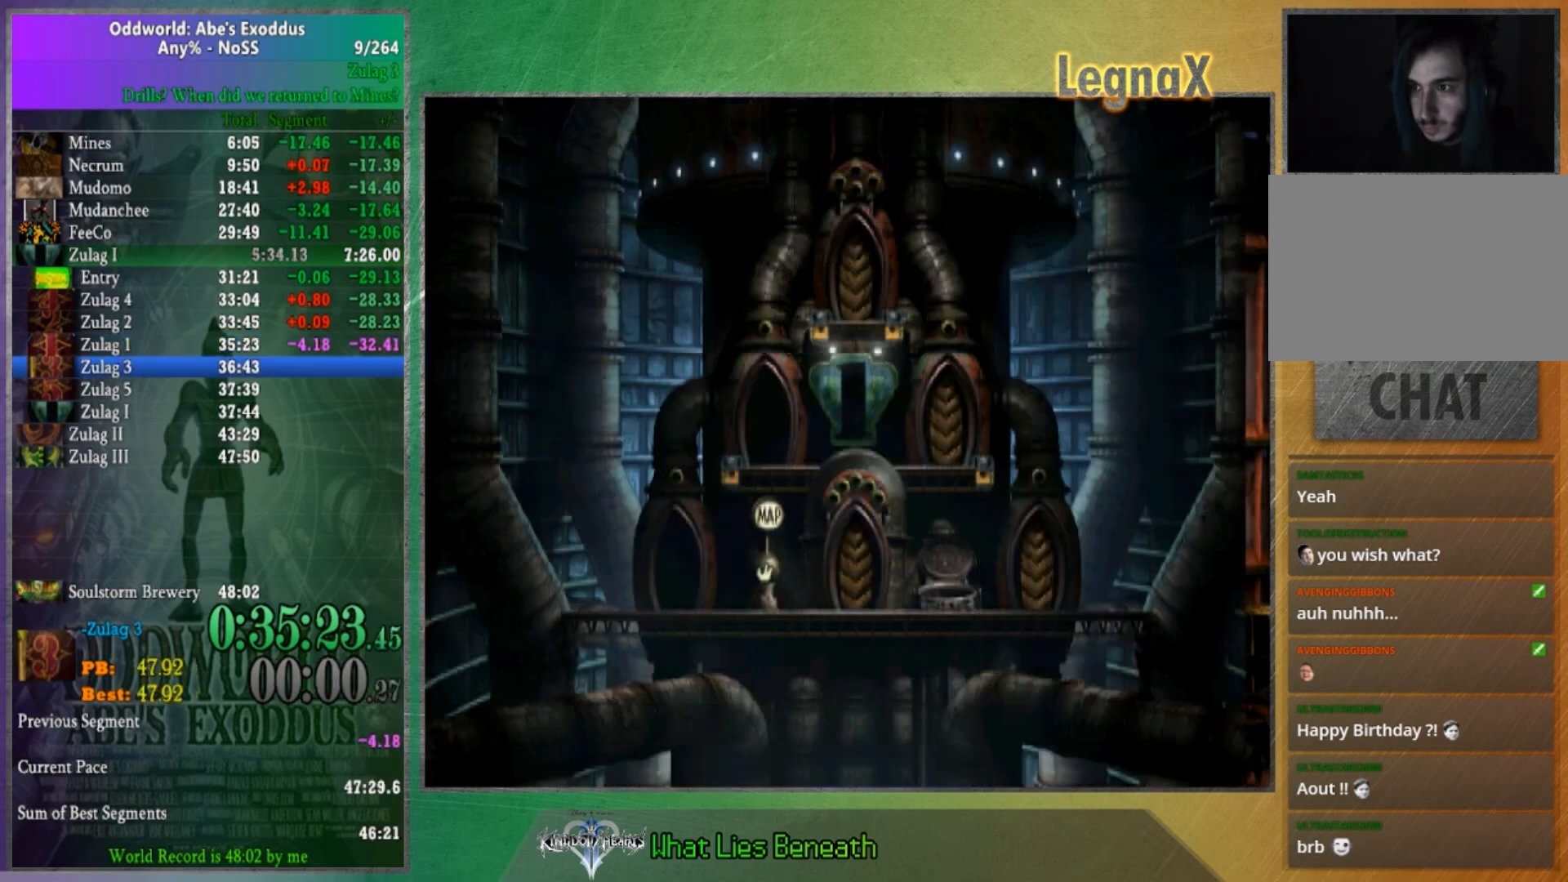
{"buttons": [], "left_stick": "center", "right_stick": "center", "button_events": []}
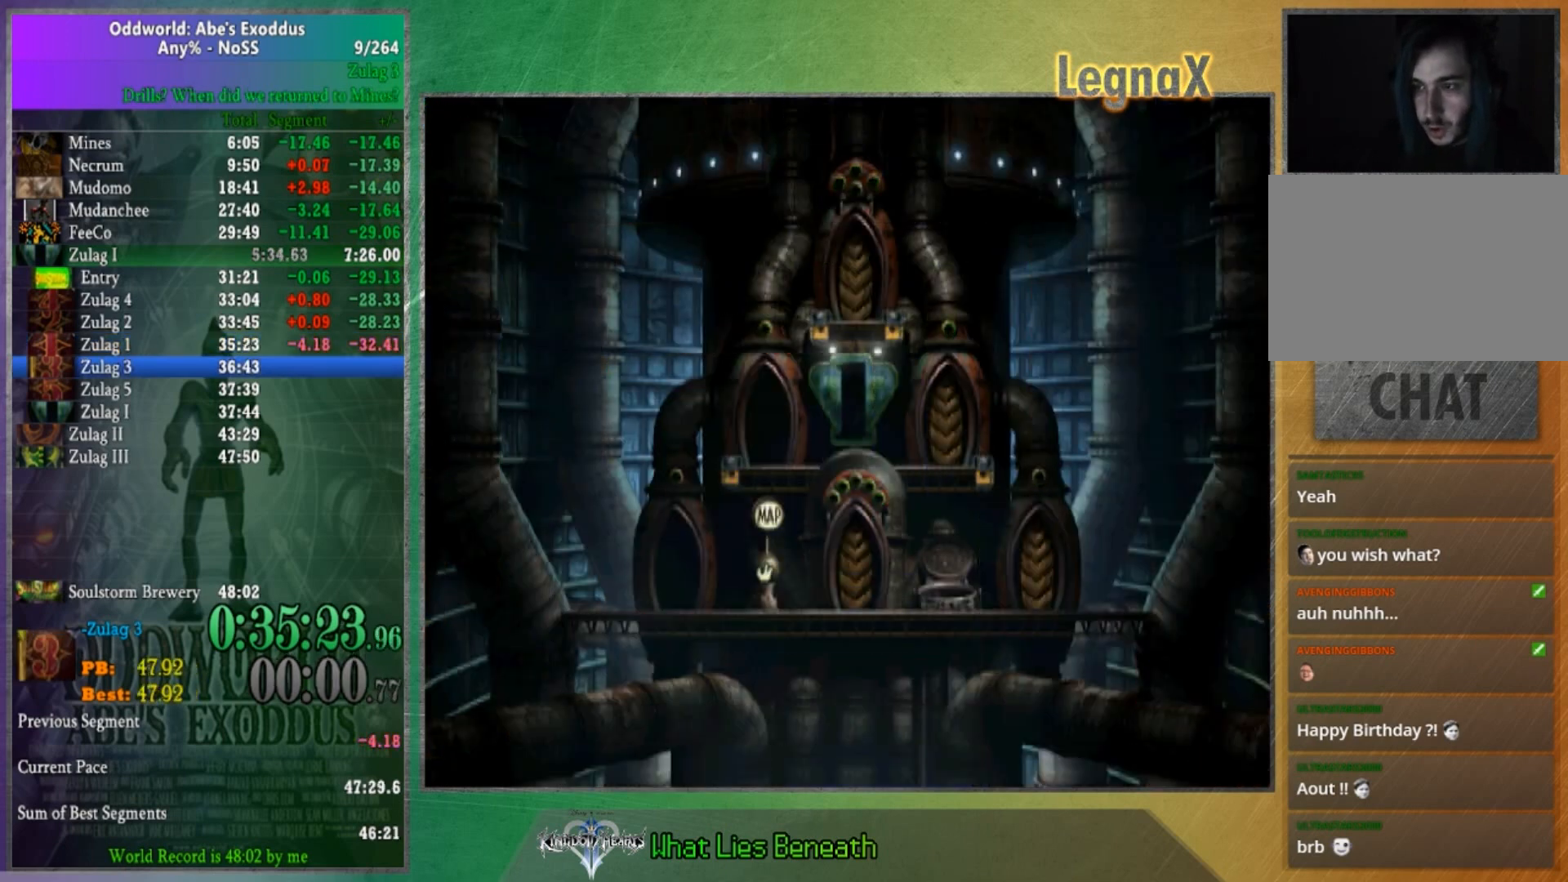
{"buttons": [], "left_stick": "left", "right_stick": "center", "button_events": []}
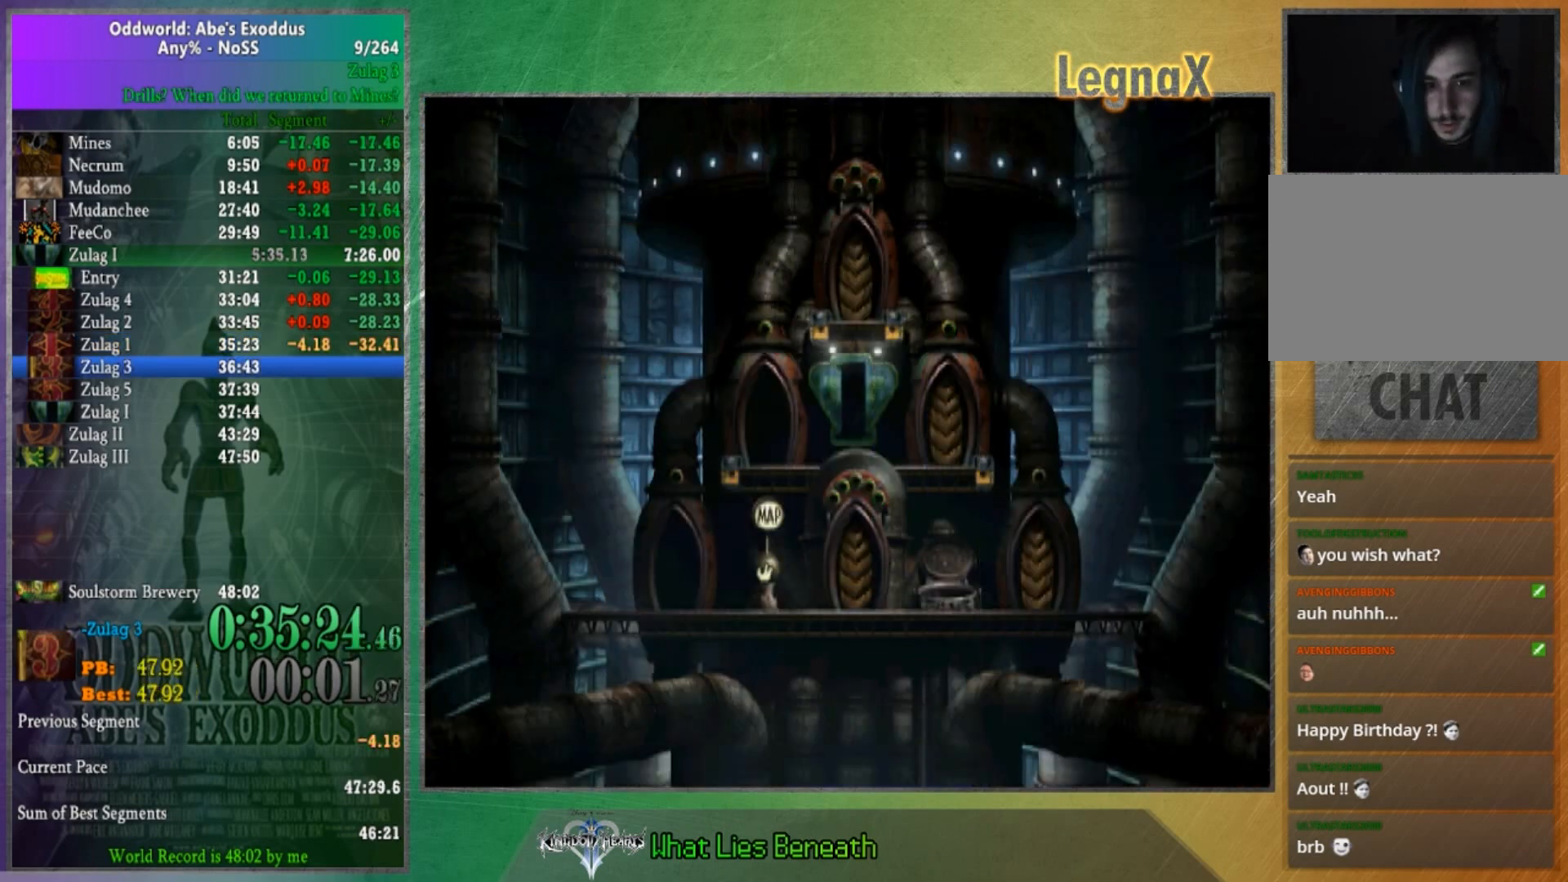
{"buttons": [], "left_stick": "left", "right_stick": "center", "button_events": []}
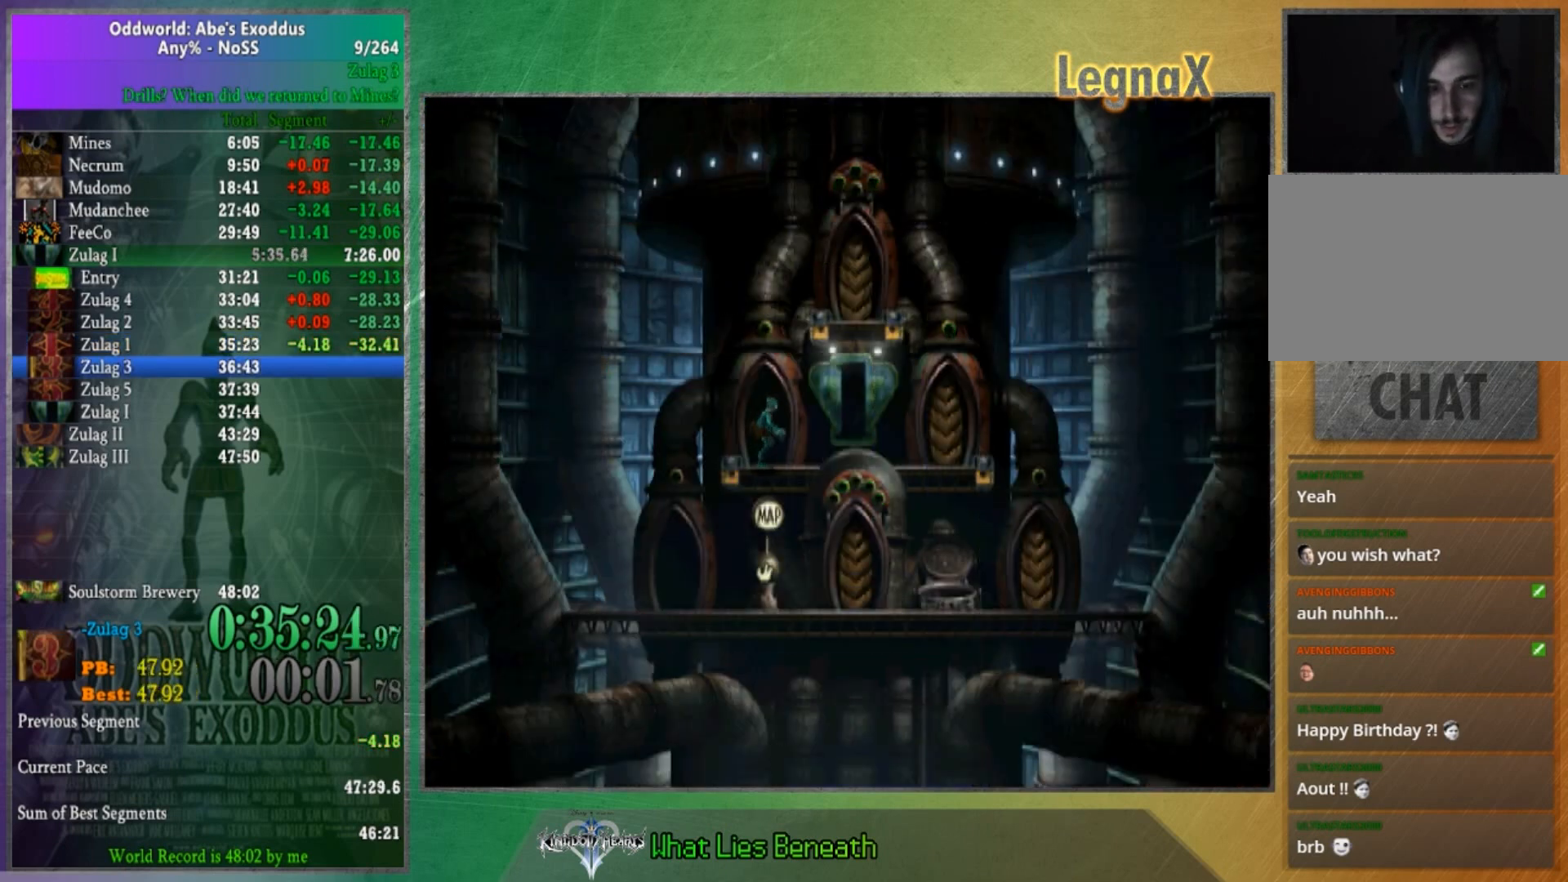
{"buttons": [], "left_stick": "left", "right_stick": "center", "button_events": []}
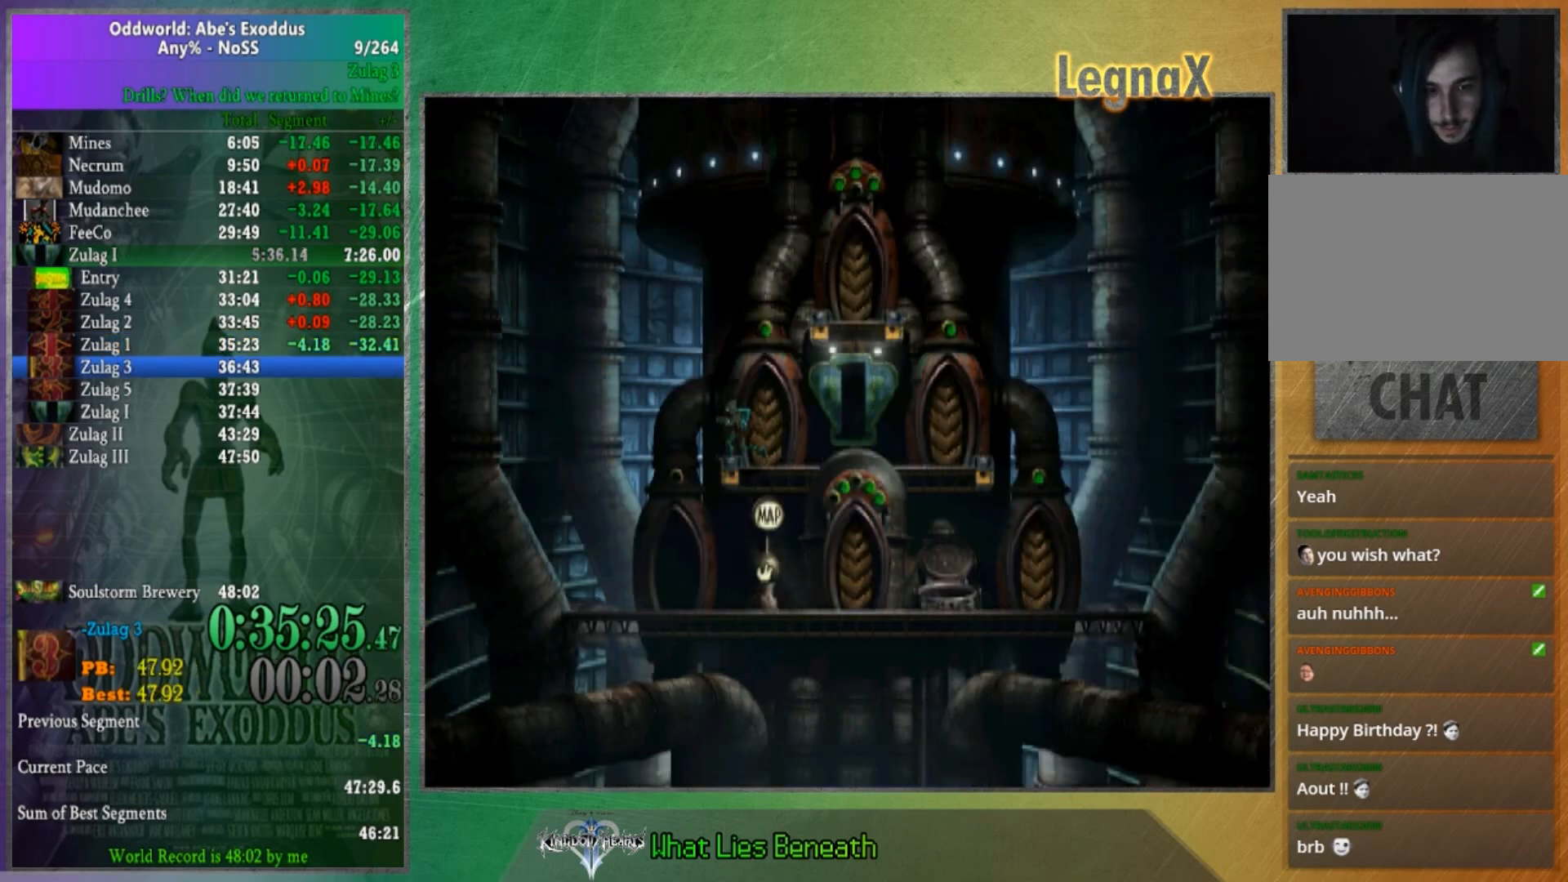
{"buttons": [], "left_stick": "up", "right_stick": "center", "button_events": []}
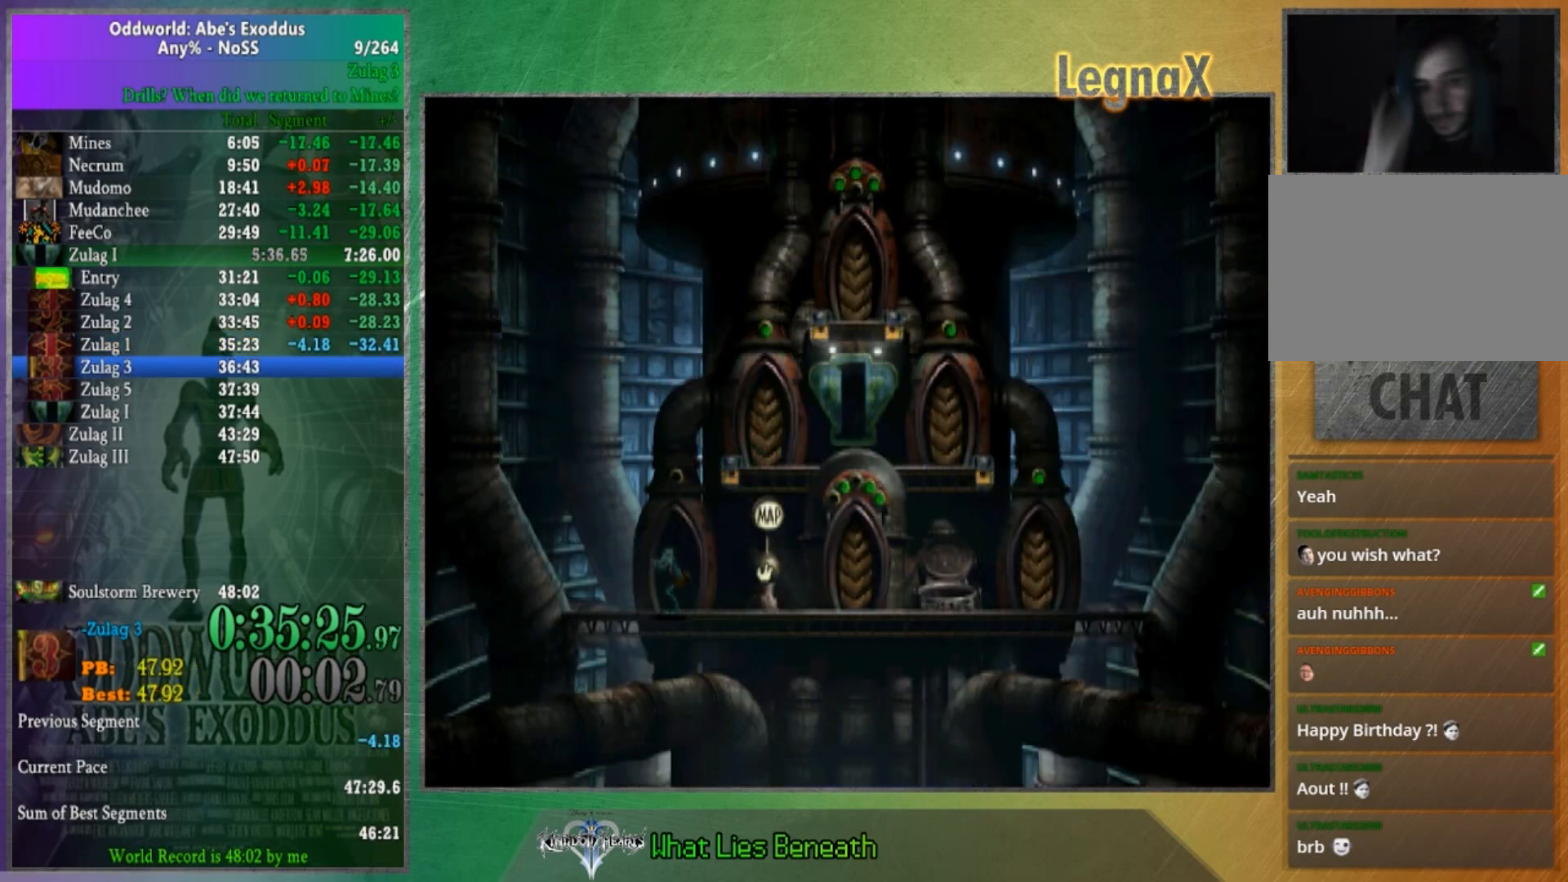
{"buttons": [], "left_stick": "up", "right_stick": "center", "button_events": []}
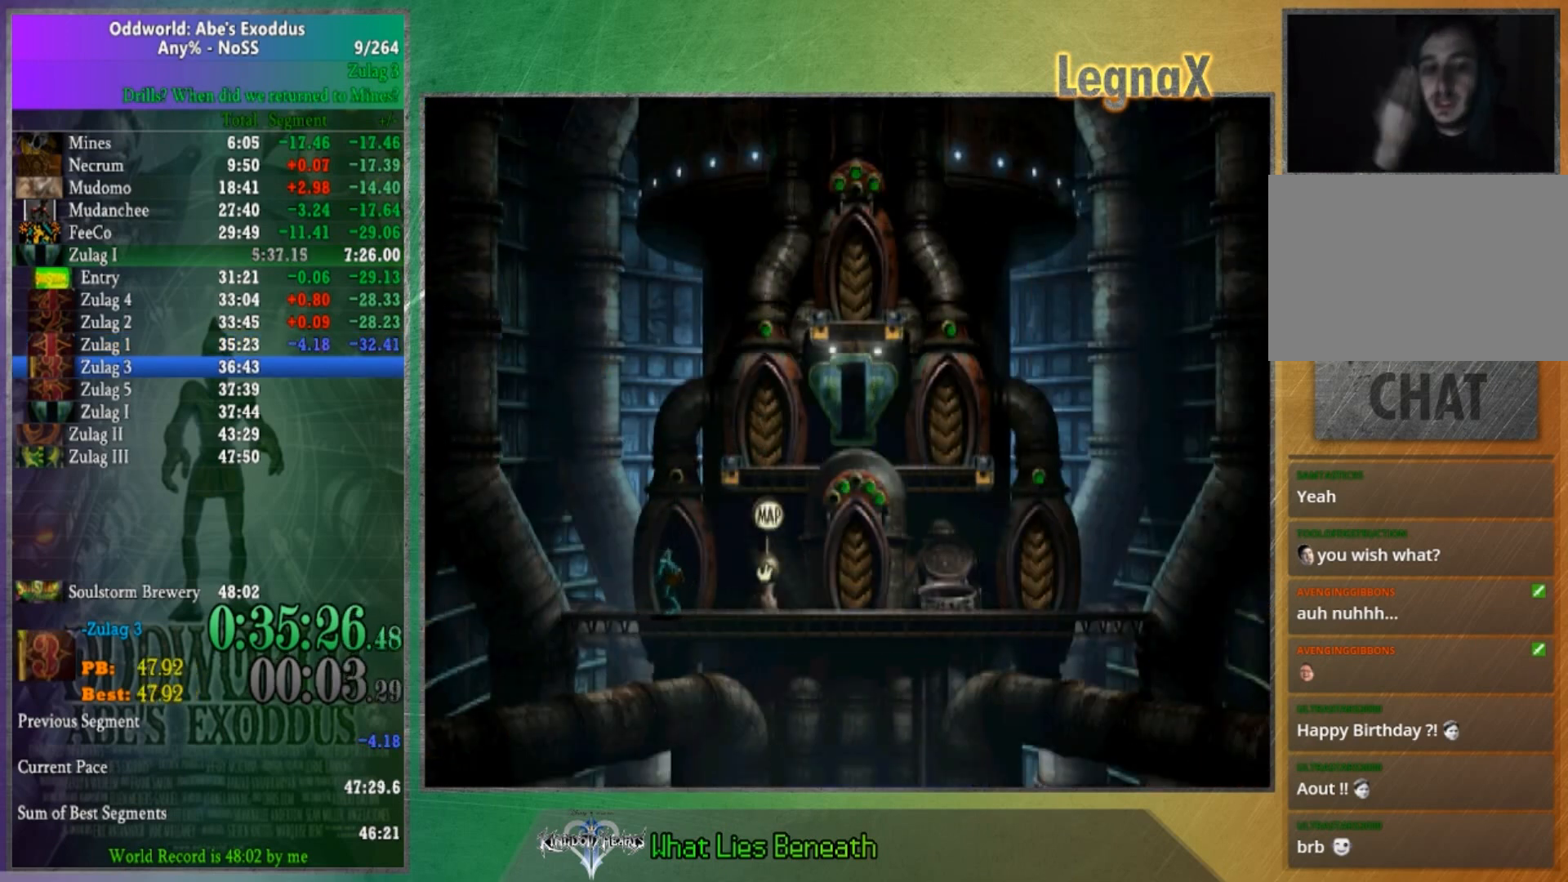
{"buttons": [], "left_stick": "up", "right_stick": "center", "button_events": []}
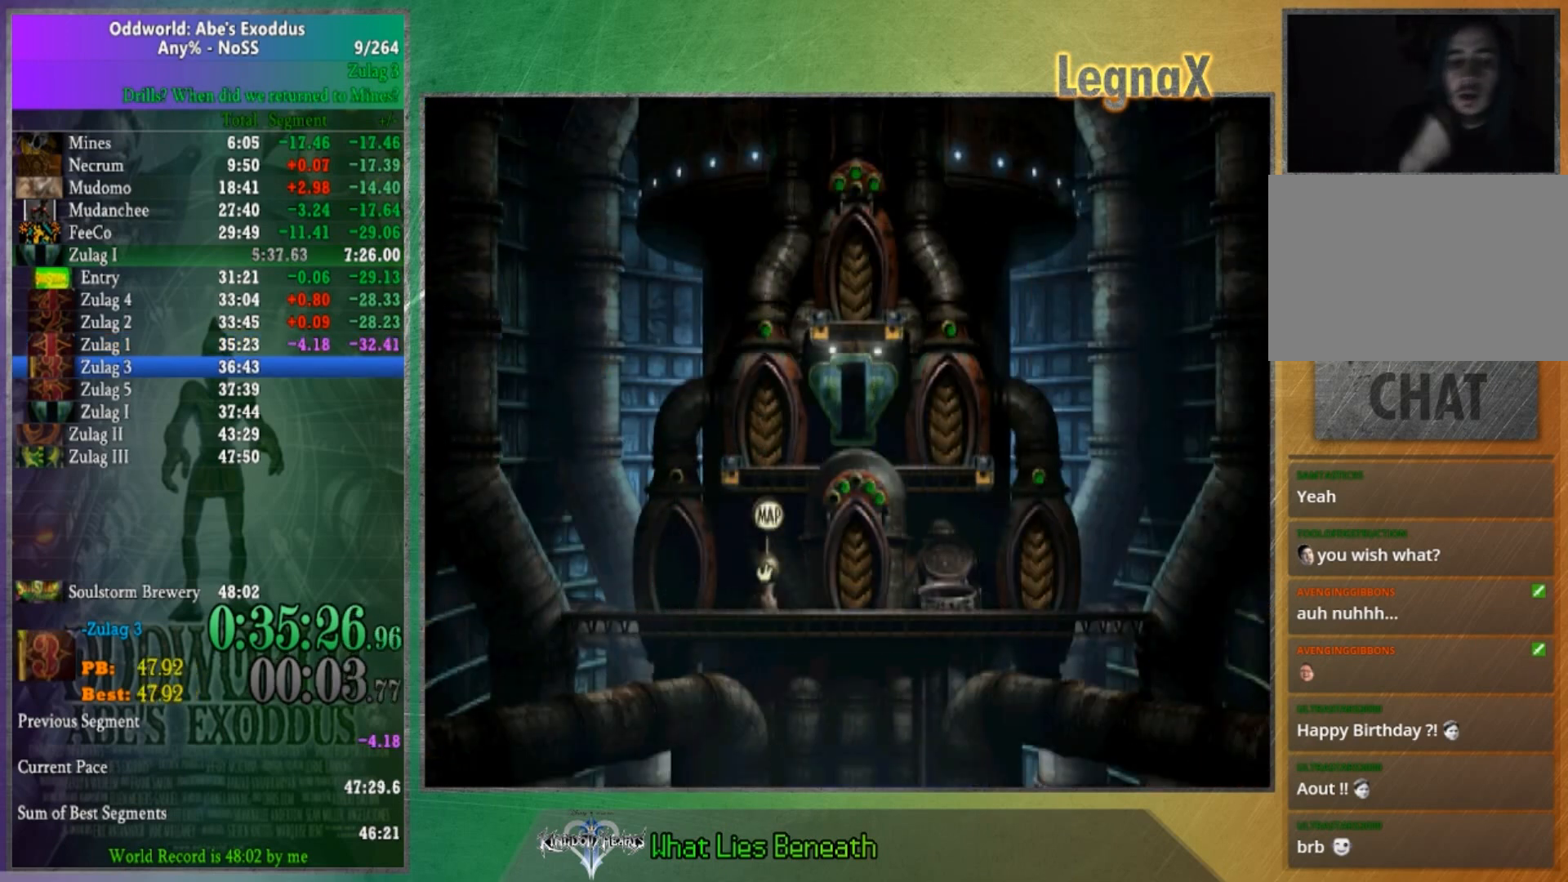
{"buttons": [], "left_stick": "center", "right_stick": "center", "button_events": []}
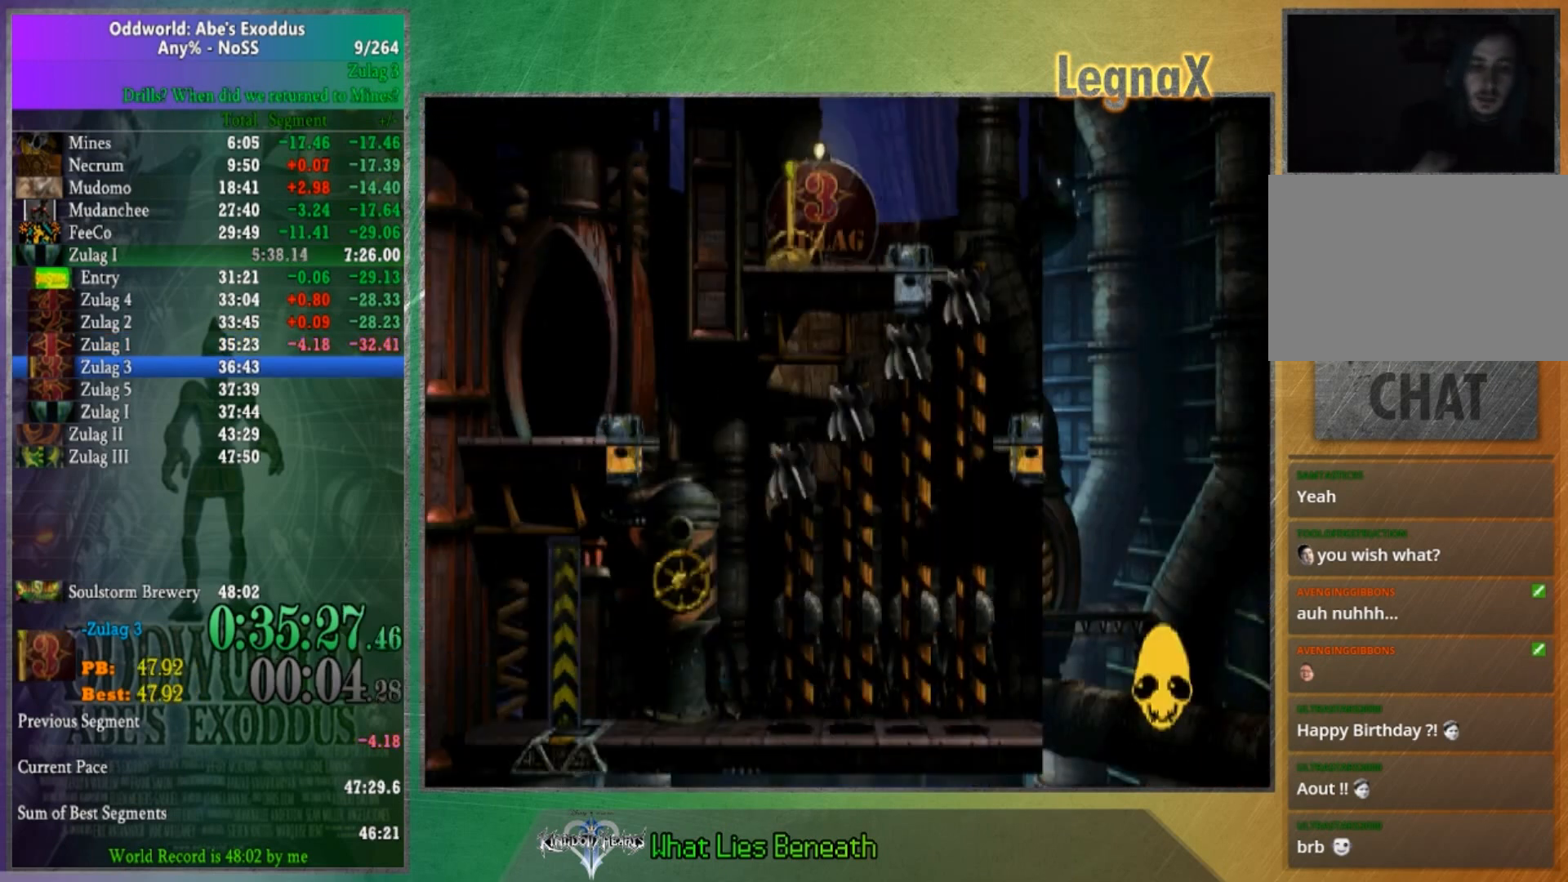
{"buttons": [], "left_stick": "center", "right_stick": "center", "button_events": []}
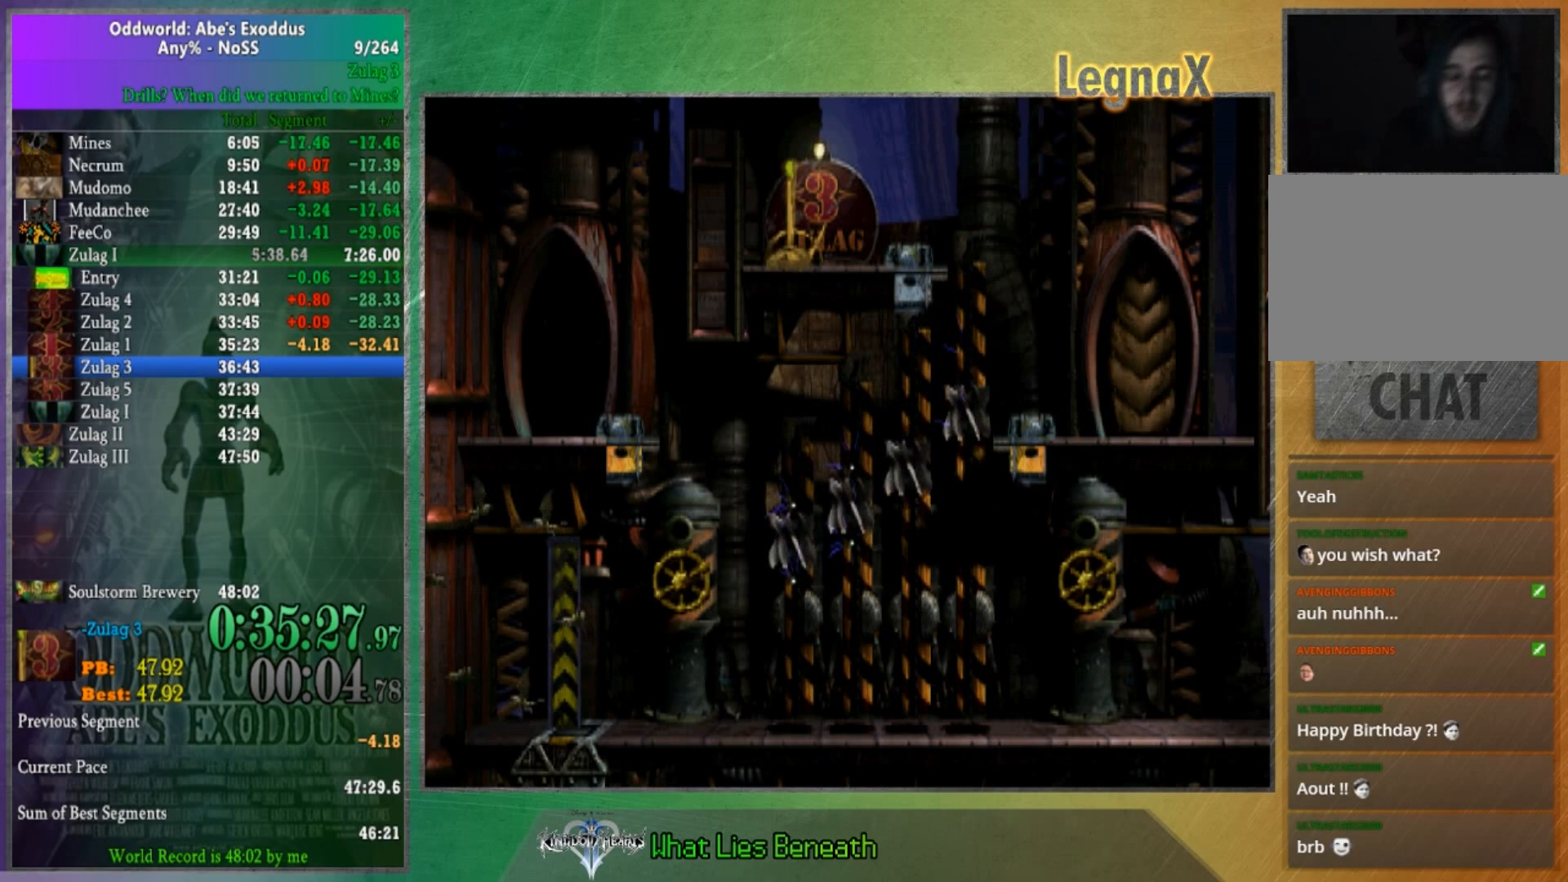
{"buttons": [], "left_stick": "right", "right_stick": "center", "button_events": []}